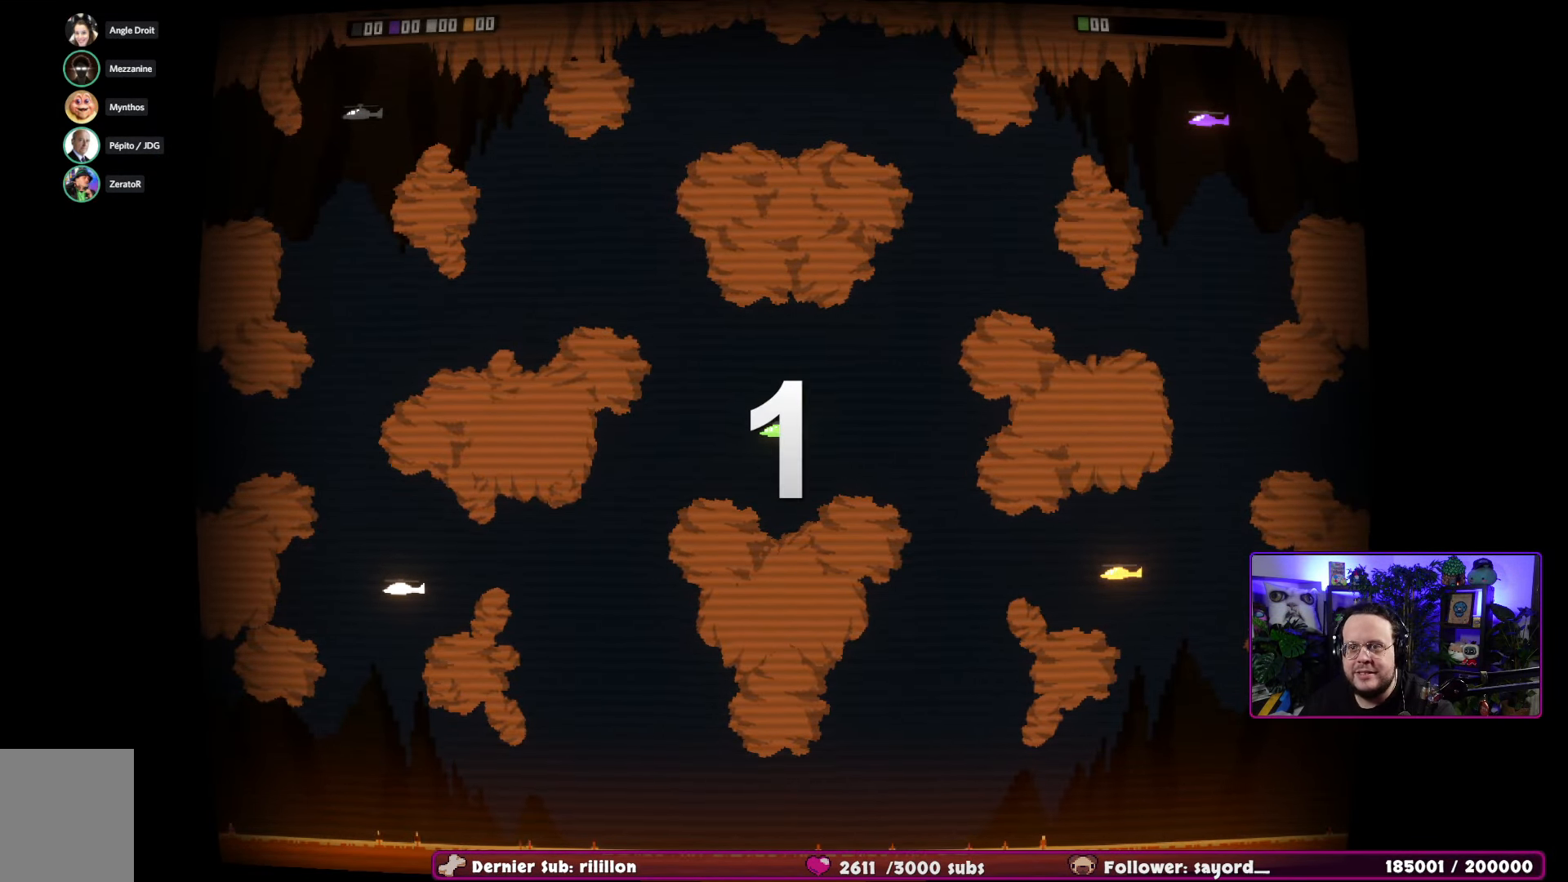
Gameplay with a controller (Xbox layout); each line is a JSON object with the inputs held at the frame after it. "events" lists button and stick changes between this image and that frame as [ms after this image, input, new state], when the widget could be followed in between.
{"buttons": ["R2"], "left_stick": "center", "right_stick": "center", "events": [[418, "R2", "down"]]}
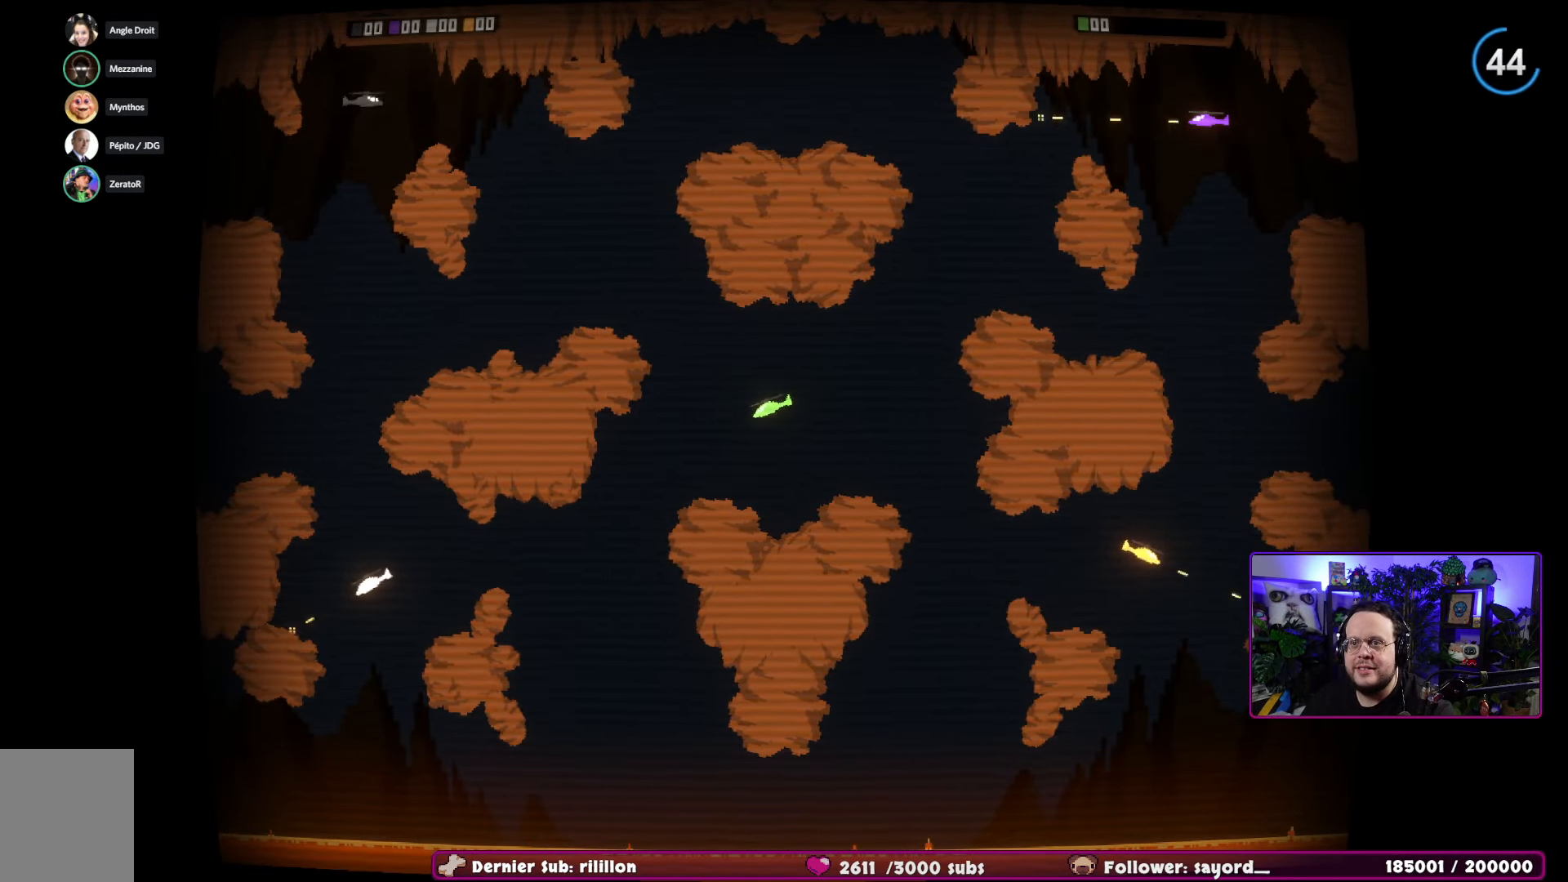
{"buttons": ["R2"], "left_stick": "down-left", "right_stick": "center", "events": [[183, "left_stick", "down-right"], [467, "left_stick", "down-left"]]}
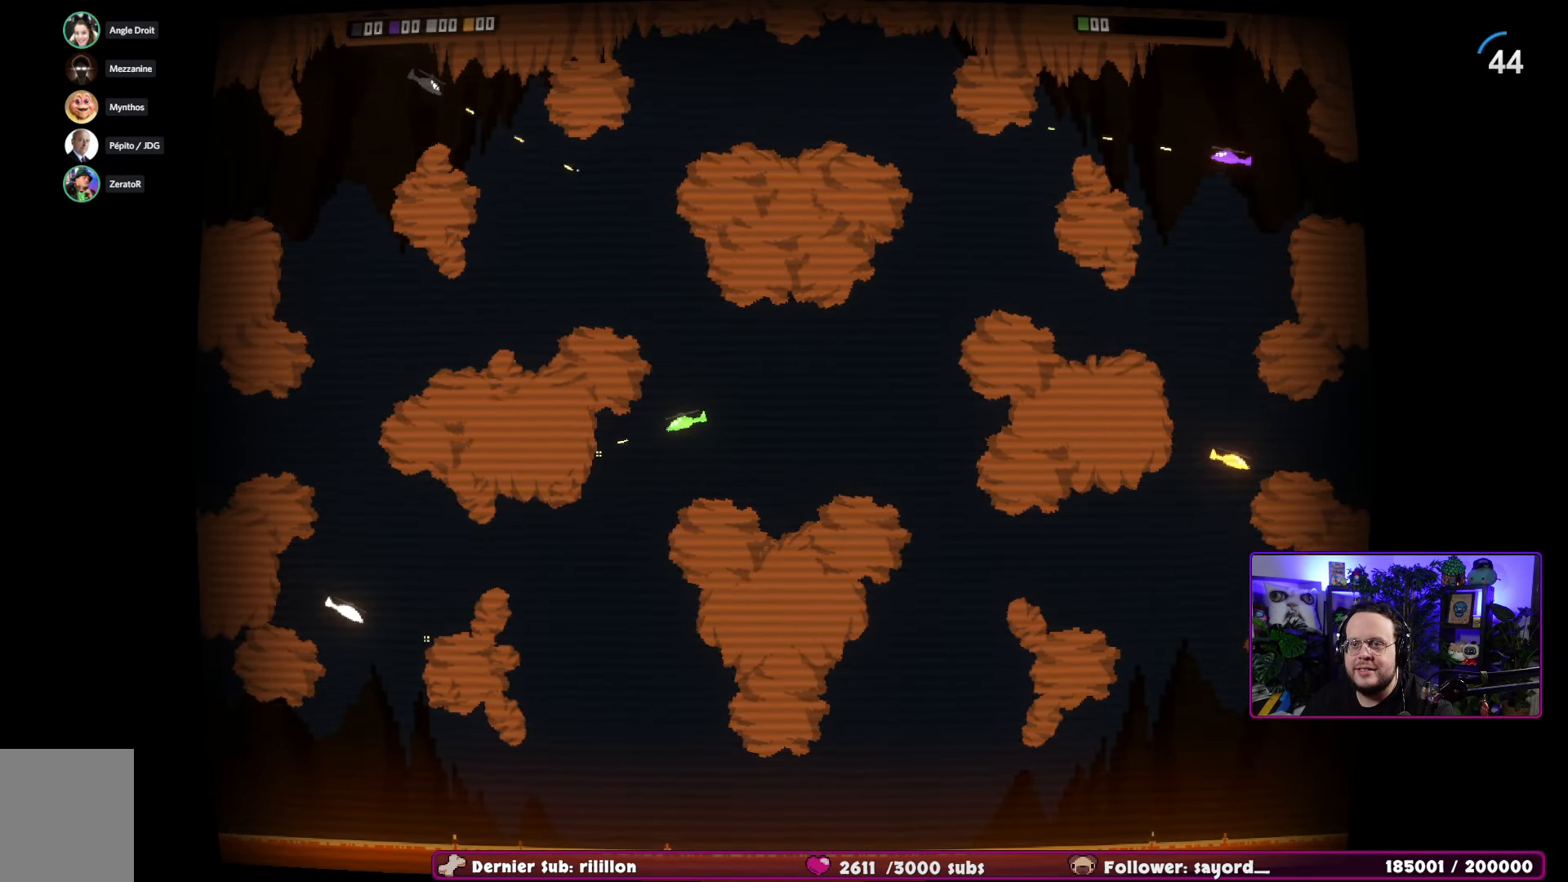
{"buttons": ["R2"], "left_stick": "down-right", "right_stick": "center", "events": [[17, "left_stick", "left"], [267, "left_stick", "center"], [334, "left_stick", "down"], [384, "left_stick", "down-right"]]}
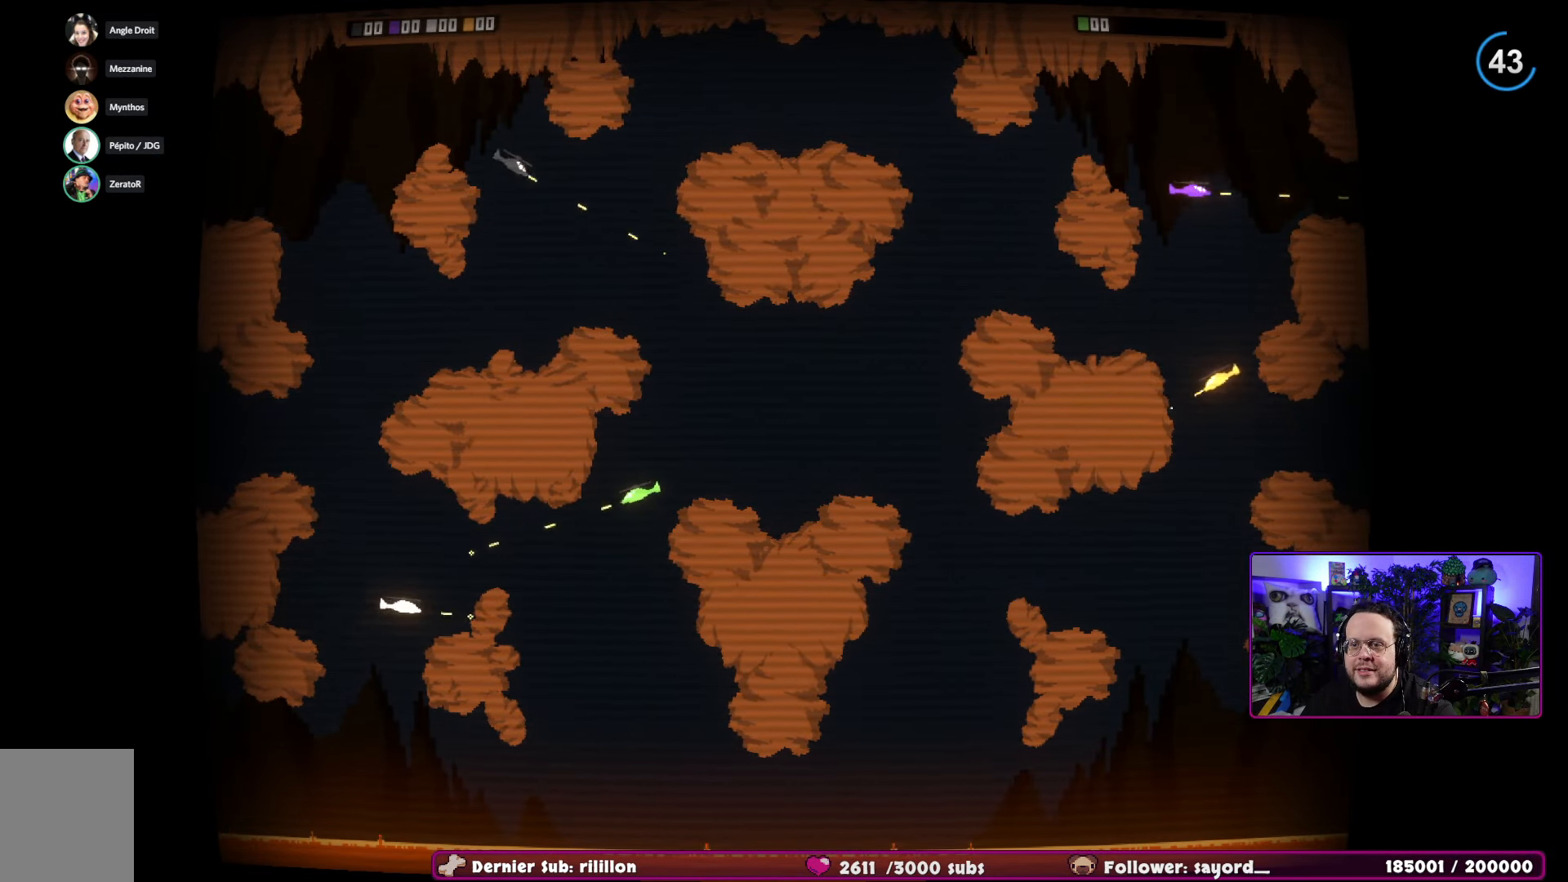
{"buttons": ["R2"], "left_stick": "left", "right_stick": "center", "events": [[200, "left_stick", "right"], [484, "left_stick", "left"]]}
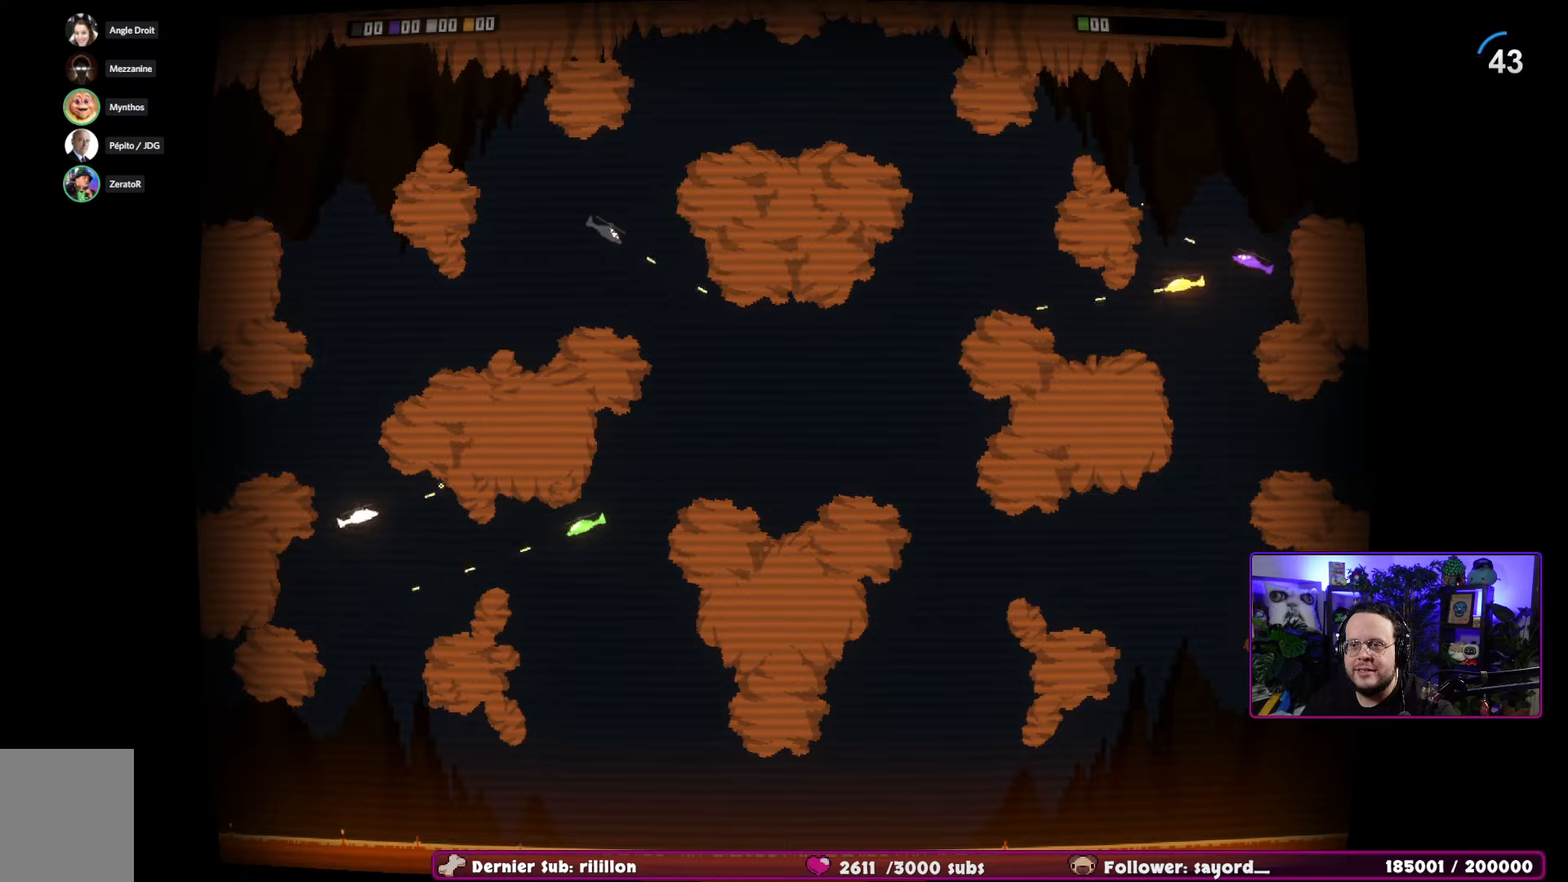
{"buttons": ["R2"], "left_stick": "up", "right_stick": "center", "events": [[217, "left_stick", "up"]]}
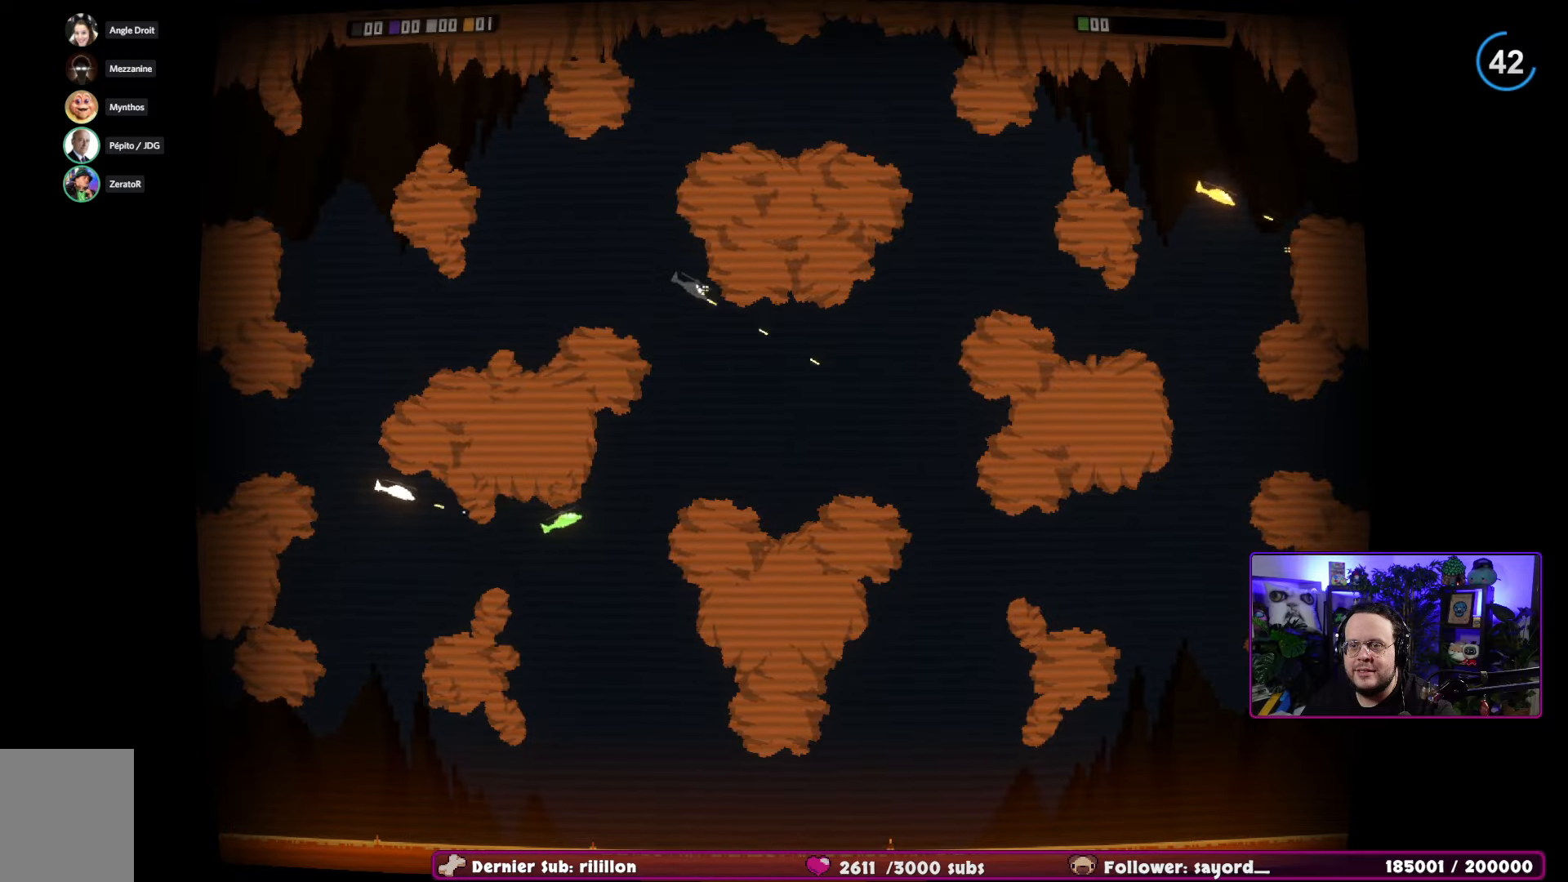
{"buttons": [], "left_stick": "left", "right_stick": "center", "events": [[234, "R2", "up"], [234, "left_stick", "center"], [501, "left_stick", "left"]]}
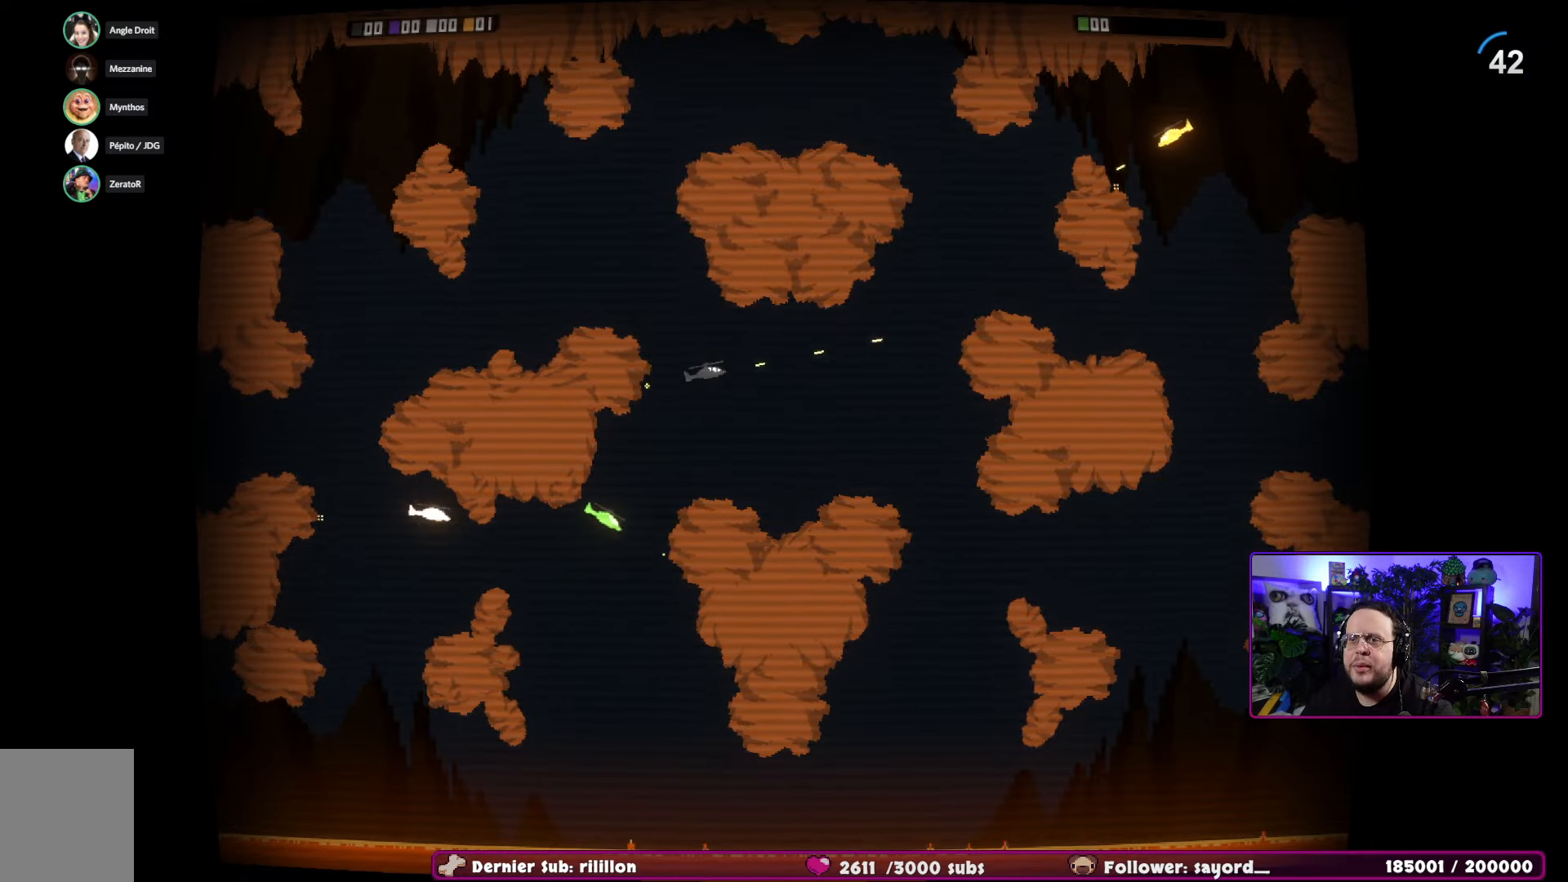
{"buttons": ["R2"], "left_stick": "left", "right_stick": "center", "events": [[200, "R2", "down"]]}
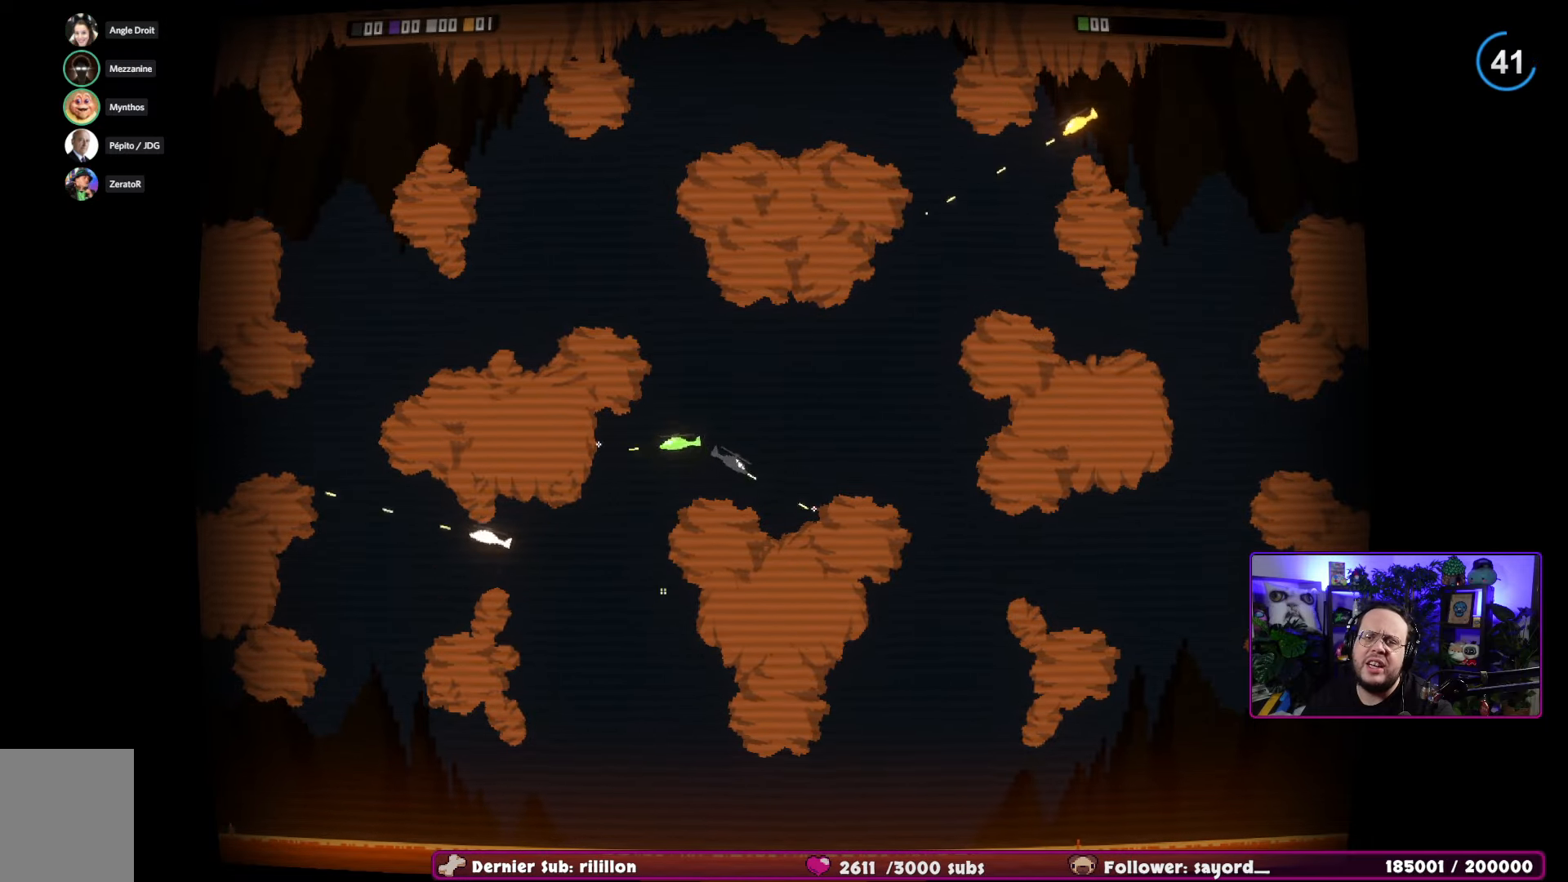
{"buttons": [], "left_stick": "left", "right_stick": "center", "events": [[317, "R2", "up"]]}
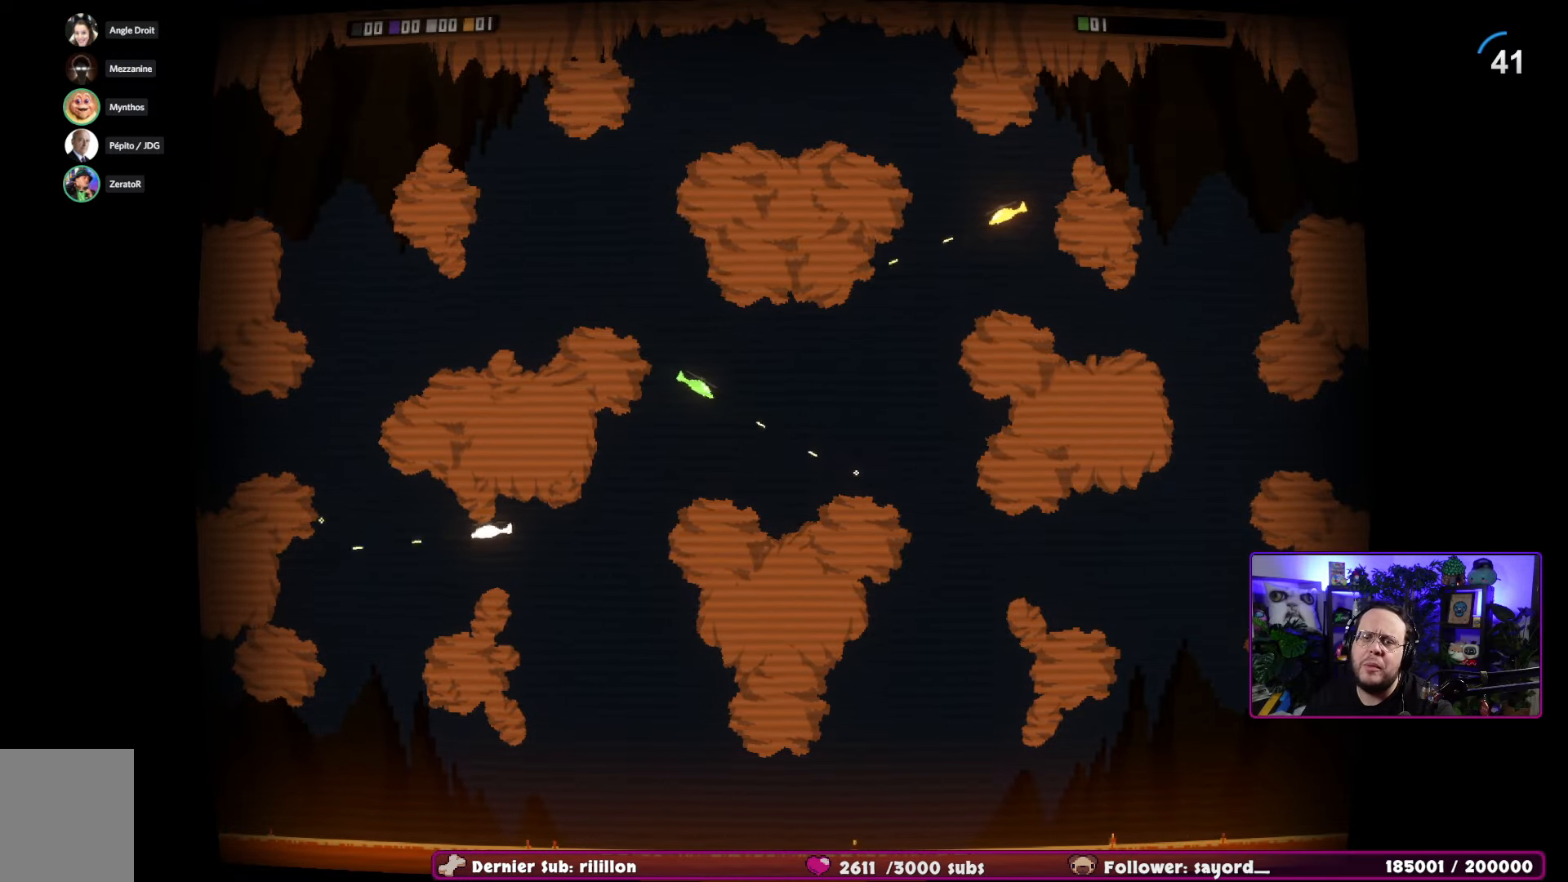
{"buttons": ["R2"], "left_stick": "center", "right_stick": "center", "events": [[167, "left_stick", "up"], [233, "R2", "down"], [233, "left_stick", "center"]]}
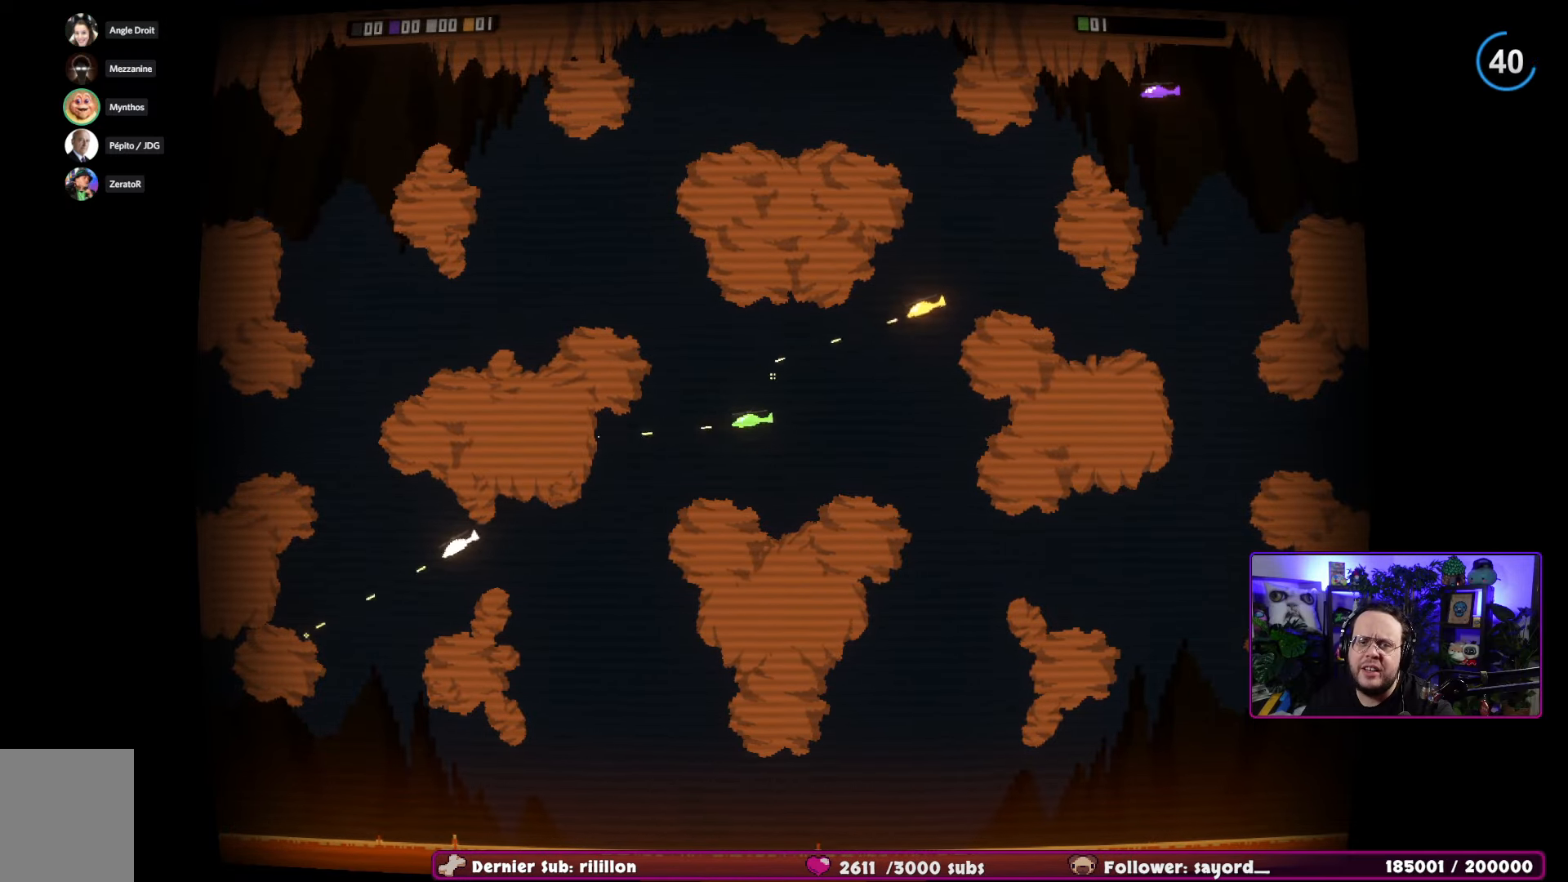
{"buttons": ["R2"], "left_stick": "left", "right_stick": "center", "events": [[150, "left_stick", "down-left"], [300, "left_stick", "left"]]}
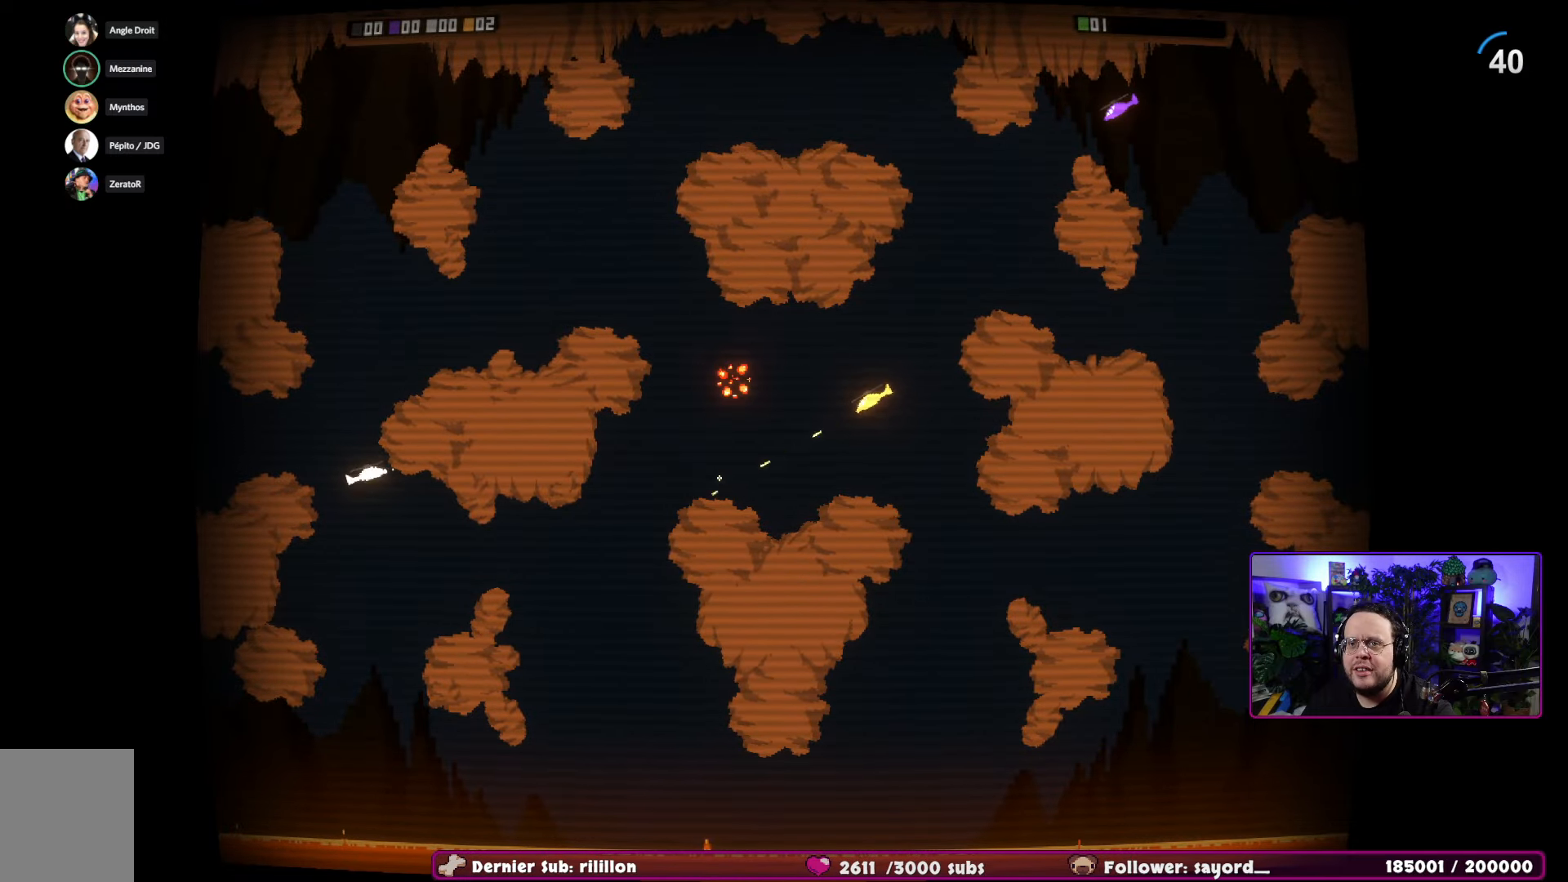
{"buttons": ["R2"], "left_stick": "down-left", "right_stick": "center", "events": [[116, "left_stick", "down-left"]]}
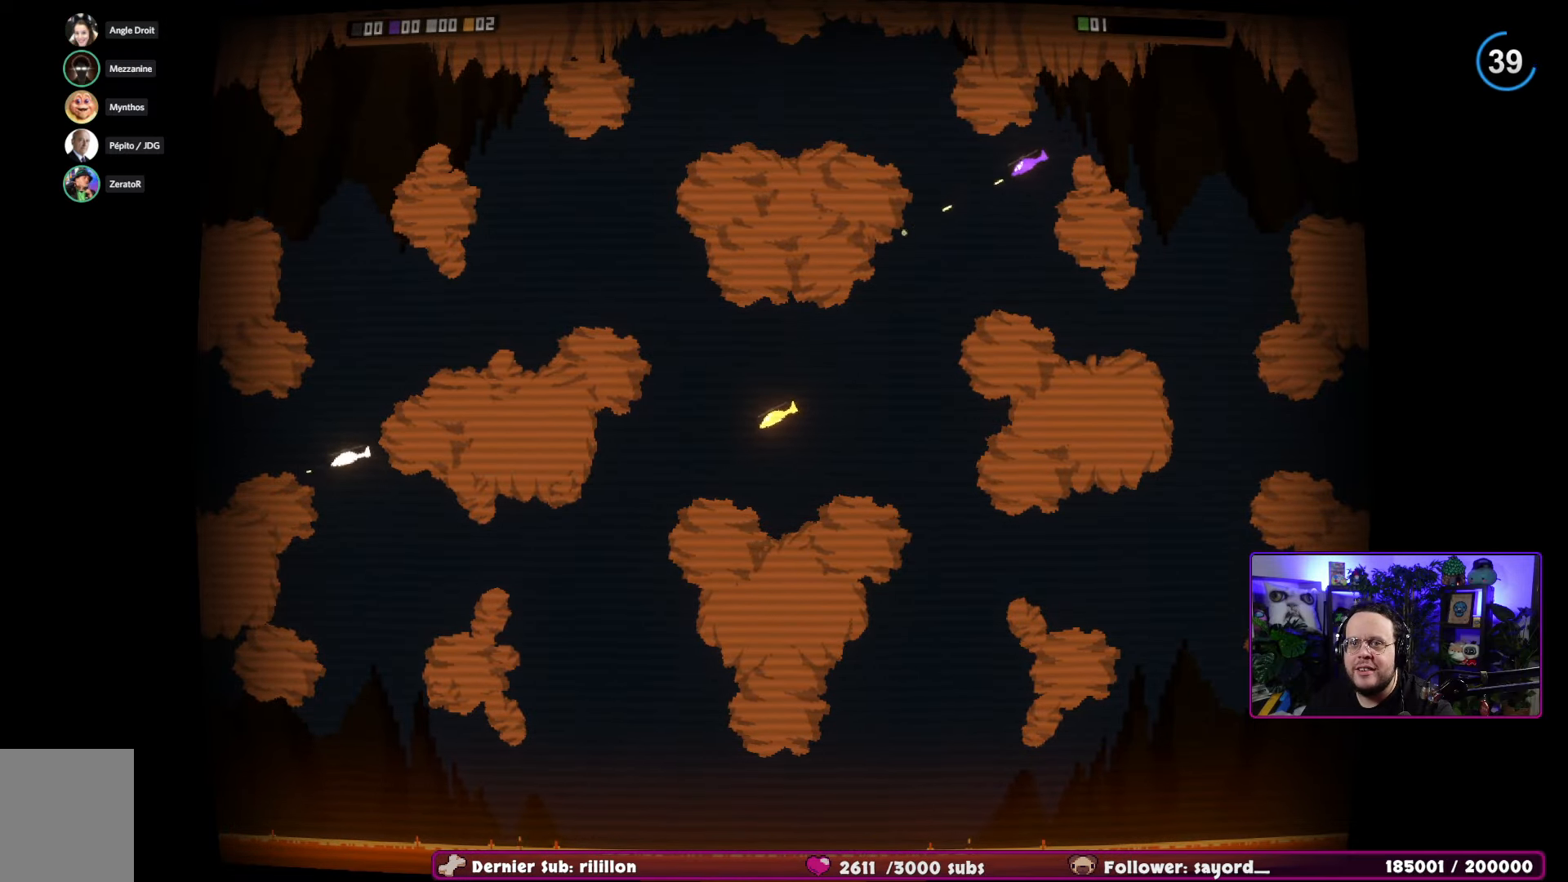
{"buttons": ["R2"], "left_stick": "down-left", "right_stick": "center", "events": []}
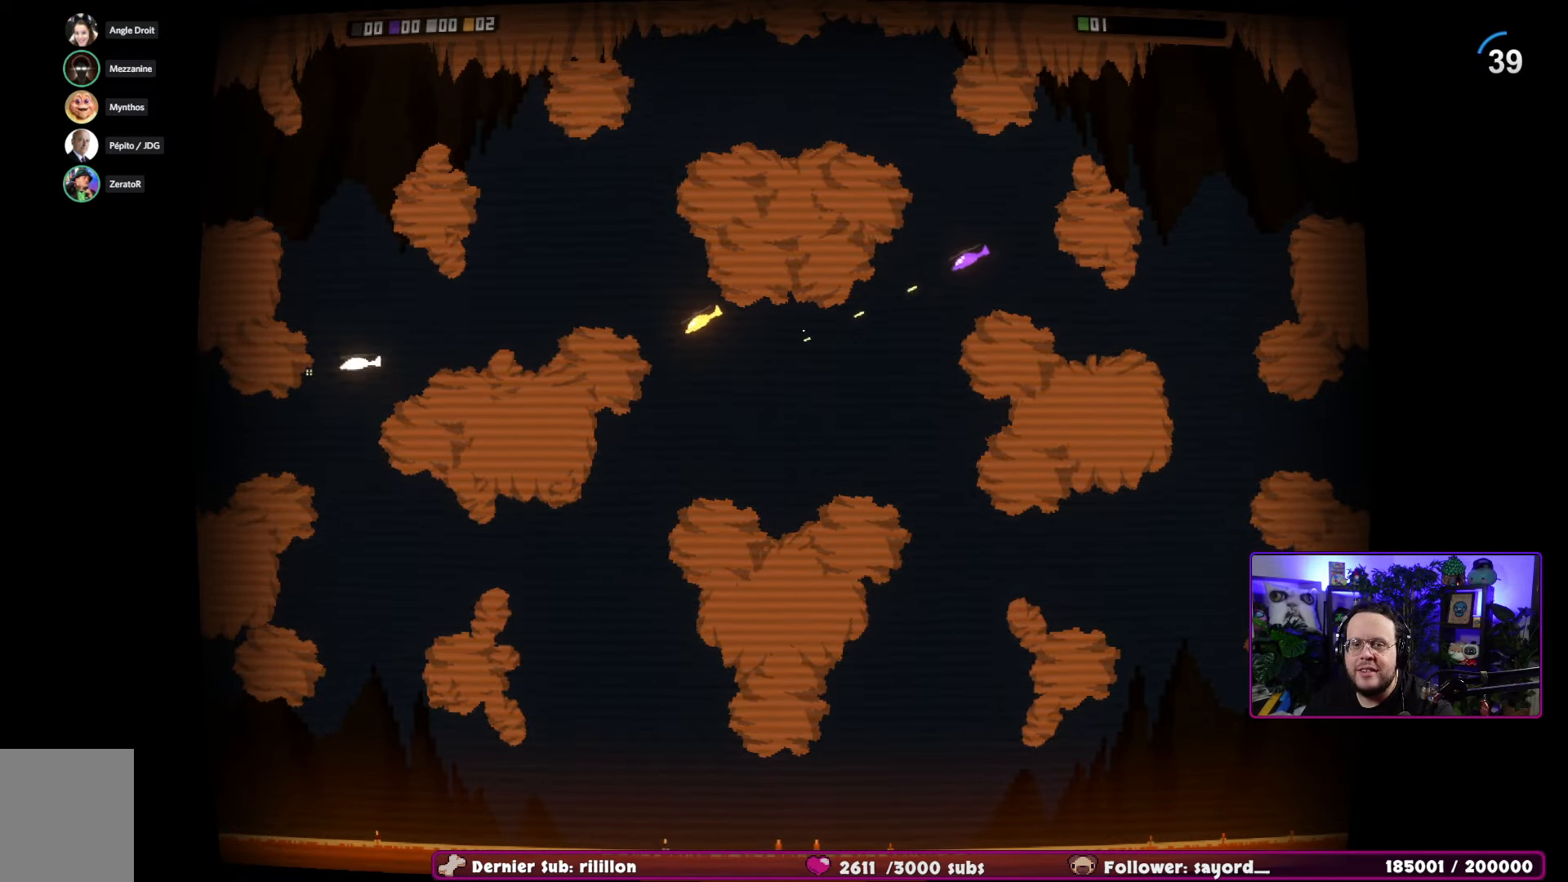
{"buttons": ["R2"], "left_stick": "left", "right_stick": "center", "events": [[300, "left_stick", "up-left"], [367, "left_stick", "center"], [417, "left_stick", "left"]]}
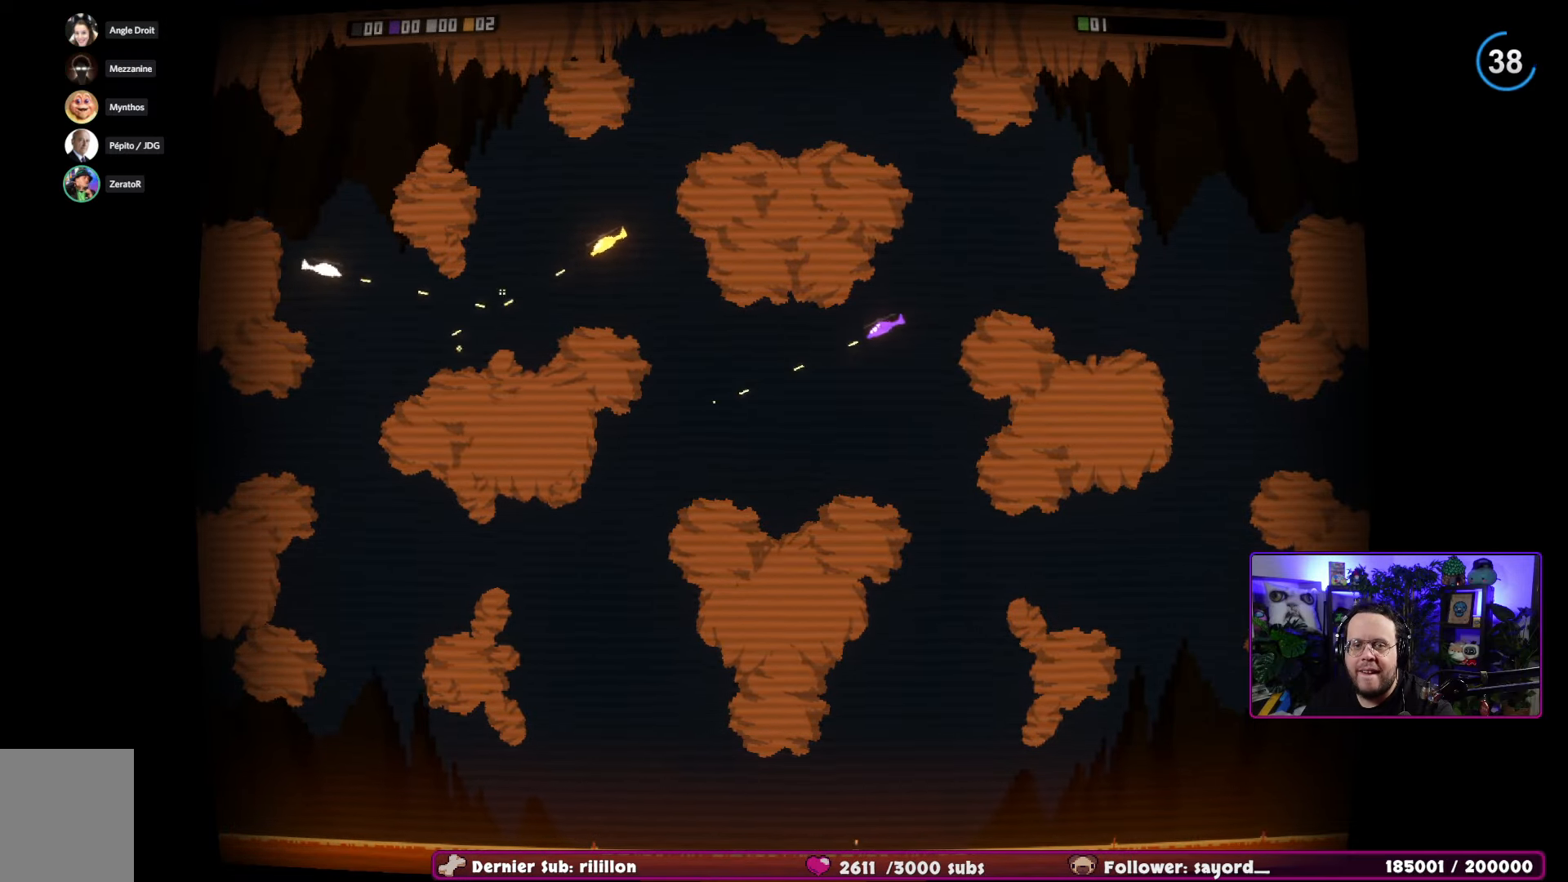
{"buttons": ["R2"], "left_stick": "left", "right_stick": "center", "events": []}
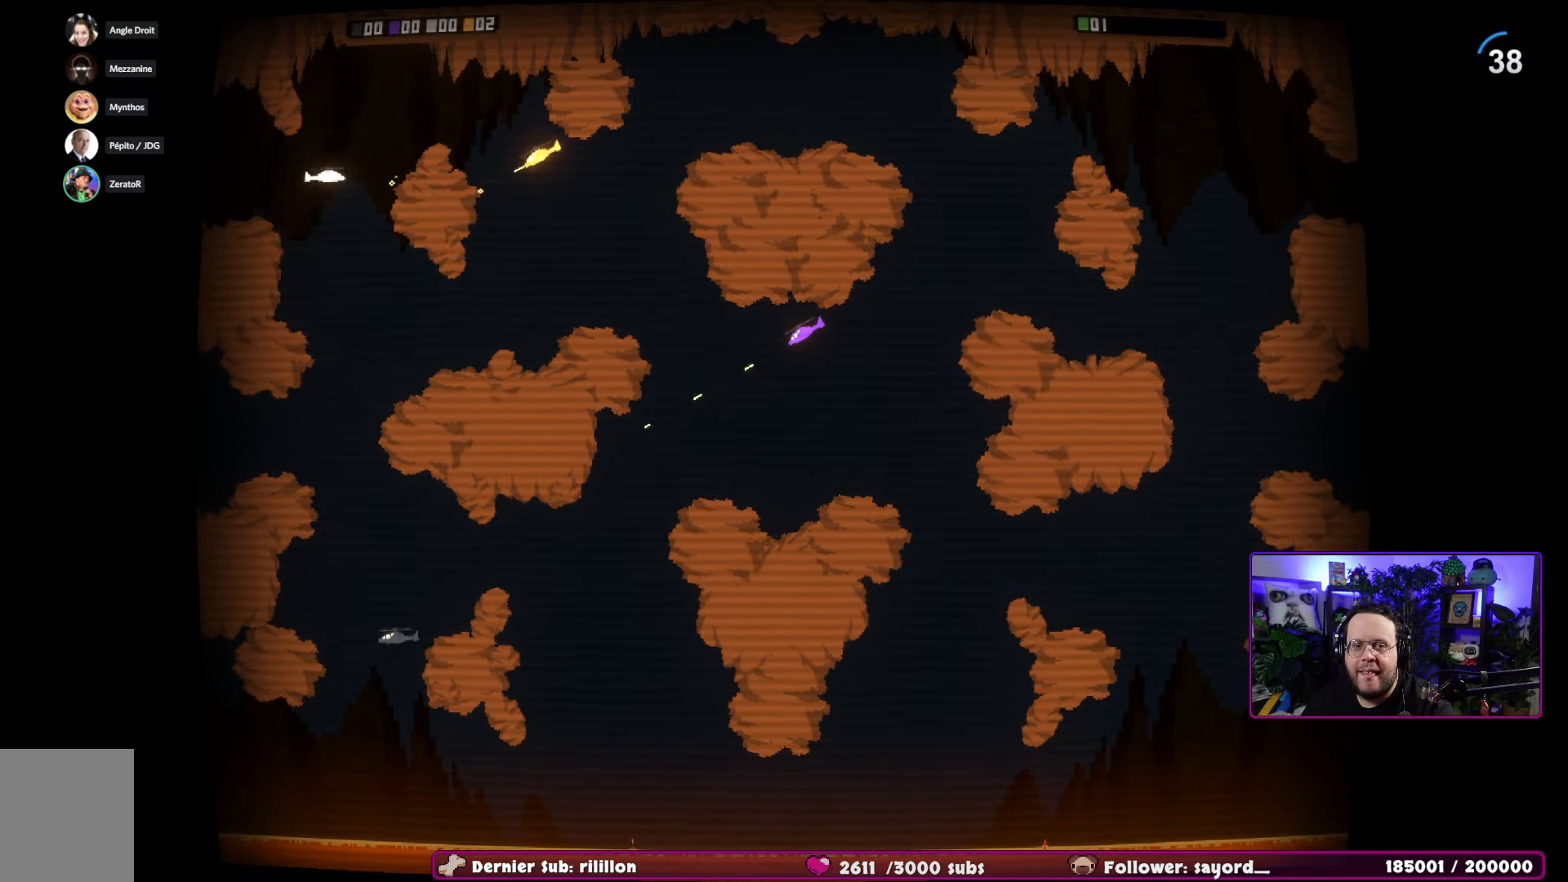
{"buttons": ["R2"], "left_stick": "up-left", "right_stick": "center", "events": [[399, "left_stick", "up-left"]]}
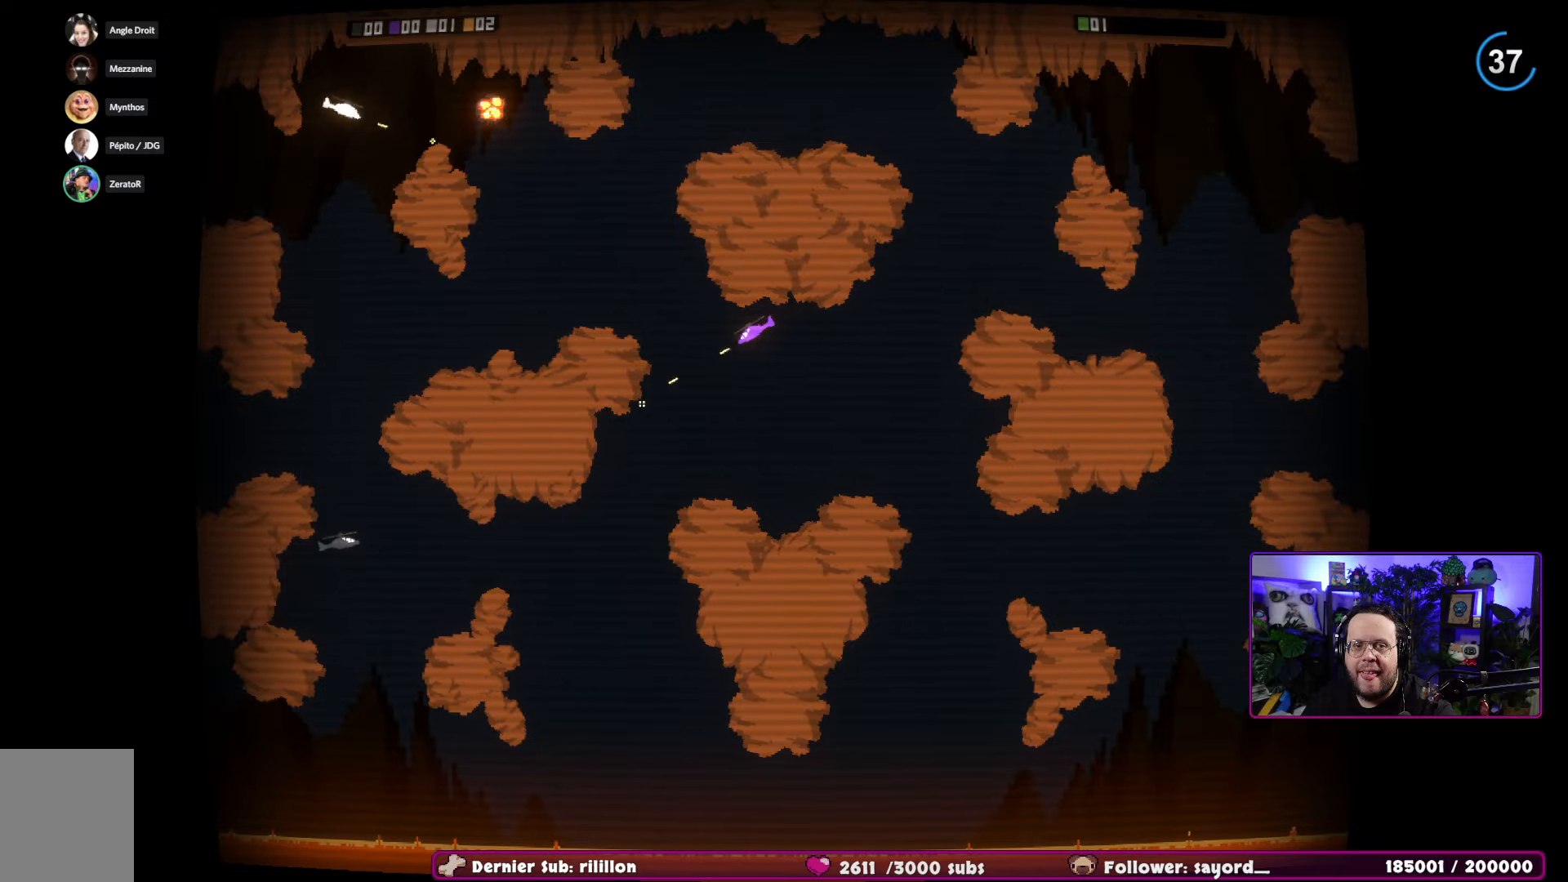
{"buttons": ["R2"], "left_stick": "down", "right_stick": "center", "events": [[84, "left_stick", "left"], [284, "left_stick", "up-left"], [451, "left_stick", "down"]]}
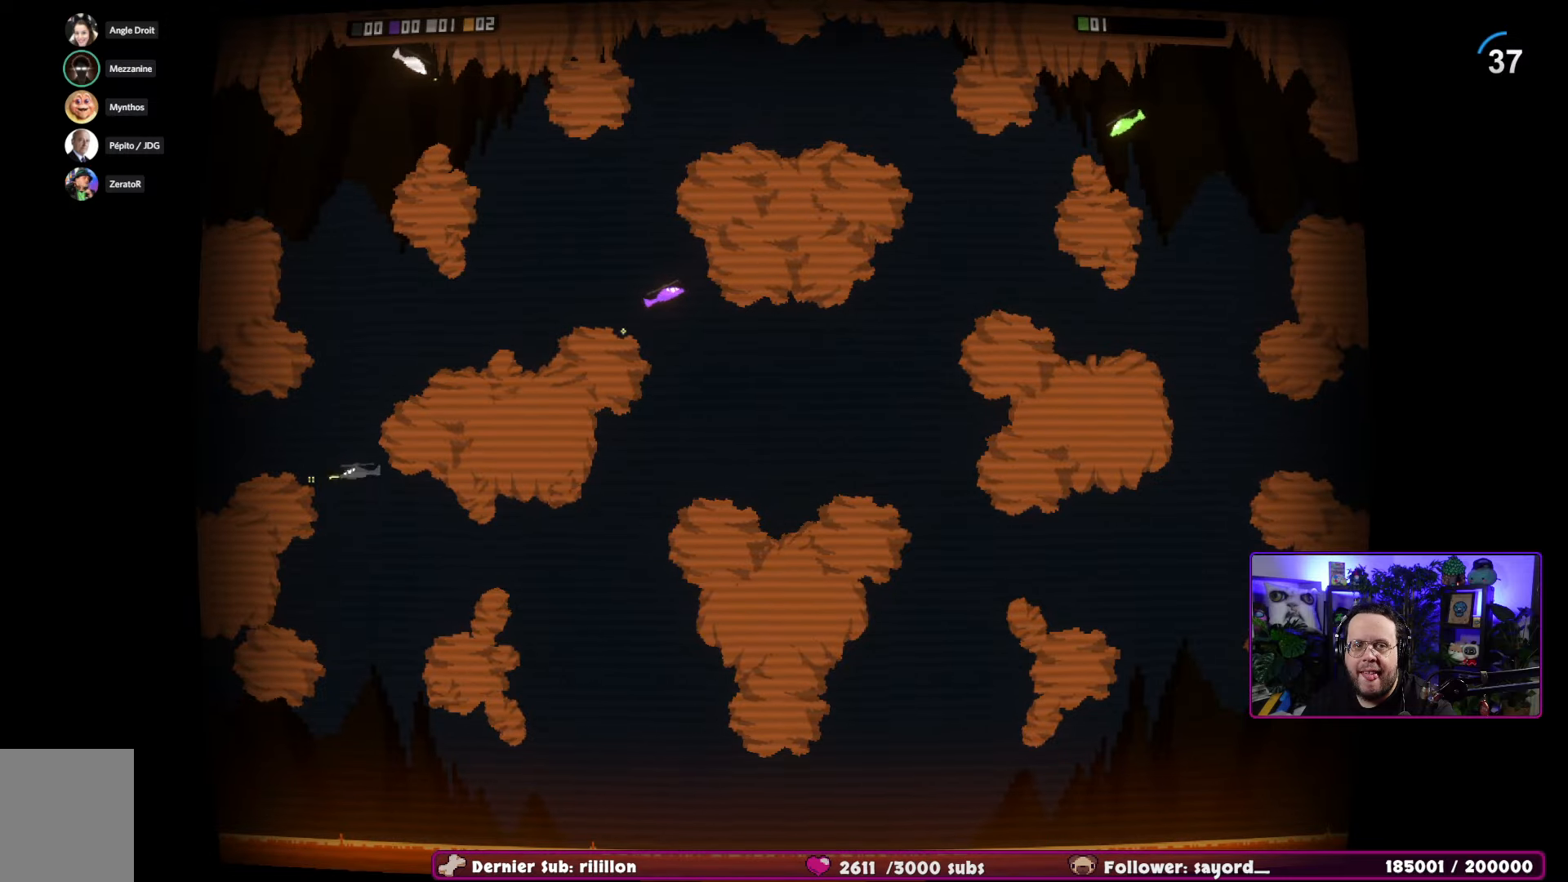
{"buttons": ["R2"], "left_stick": "down-right", "right_stick": "center", "events": [[33, "left_stick", "down-right"]]}
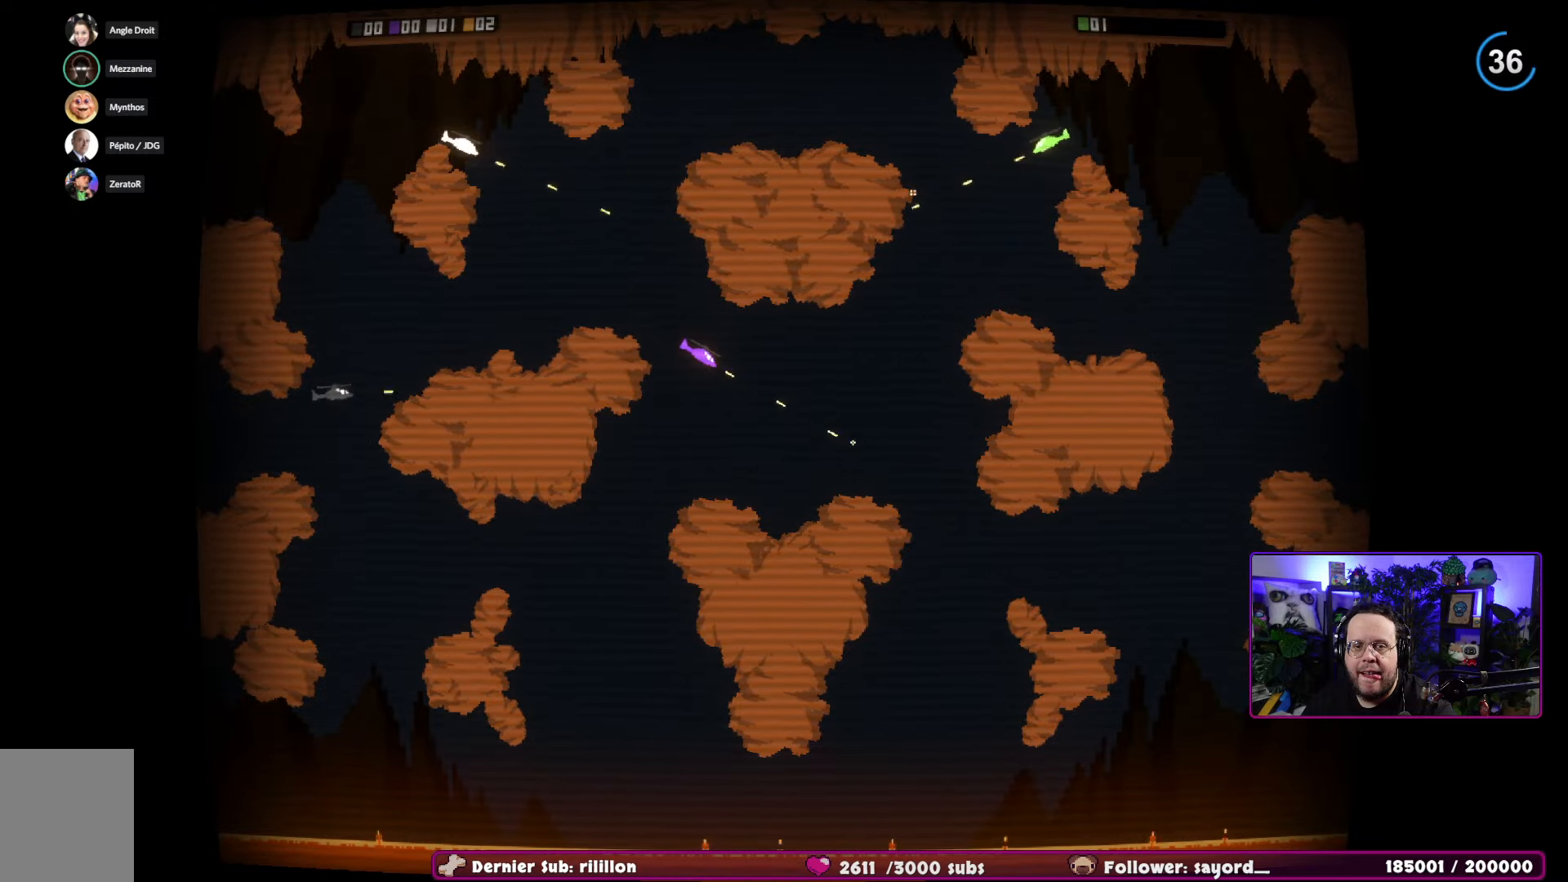
{"buttons": ["R2"], "left_stick": "down-right", "right_stick": "center", "events": [[67, "left_stick", "right"], [367, "left_stick", "down-right"]]}
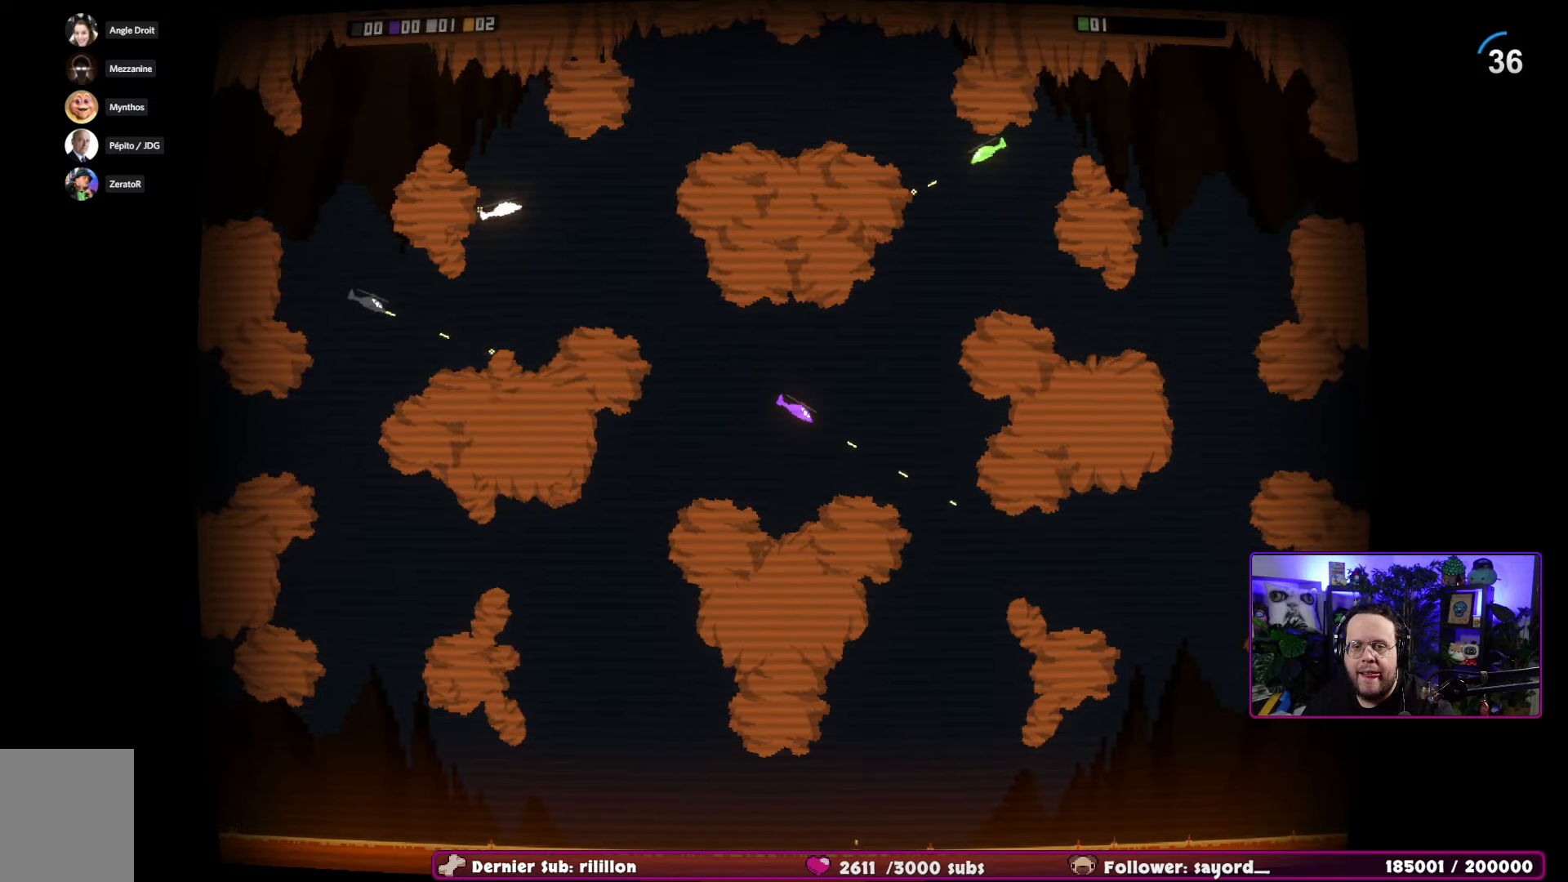
{"buttons": ["R2"], "left_stick": "down-right", "right_stick": "center", "events": []}
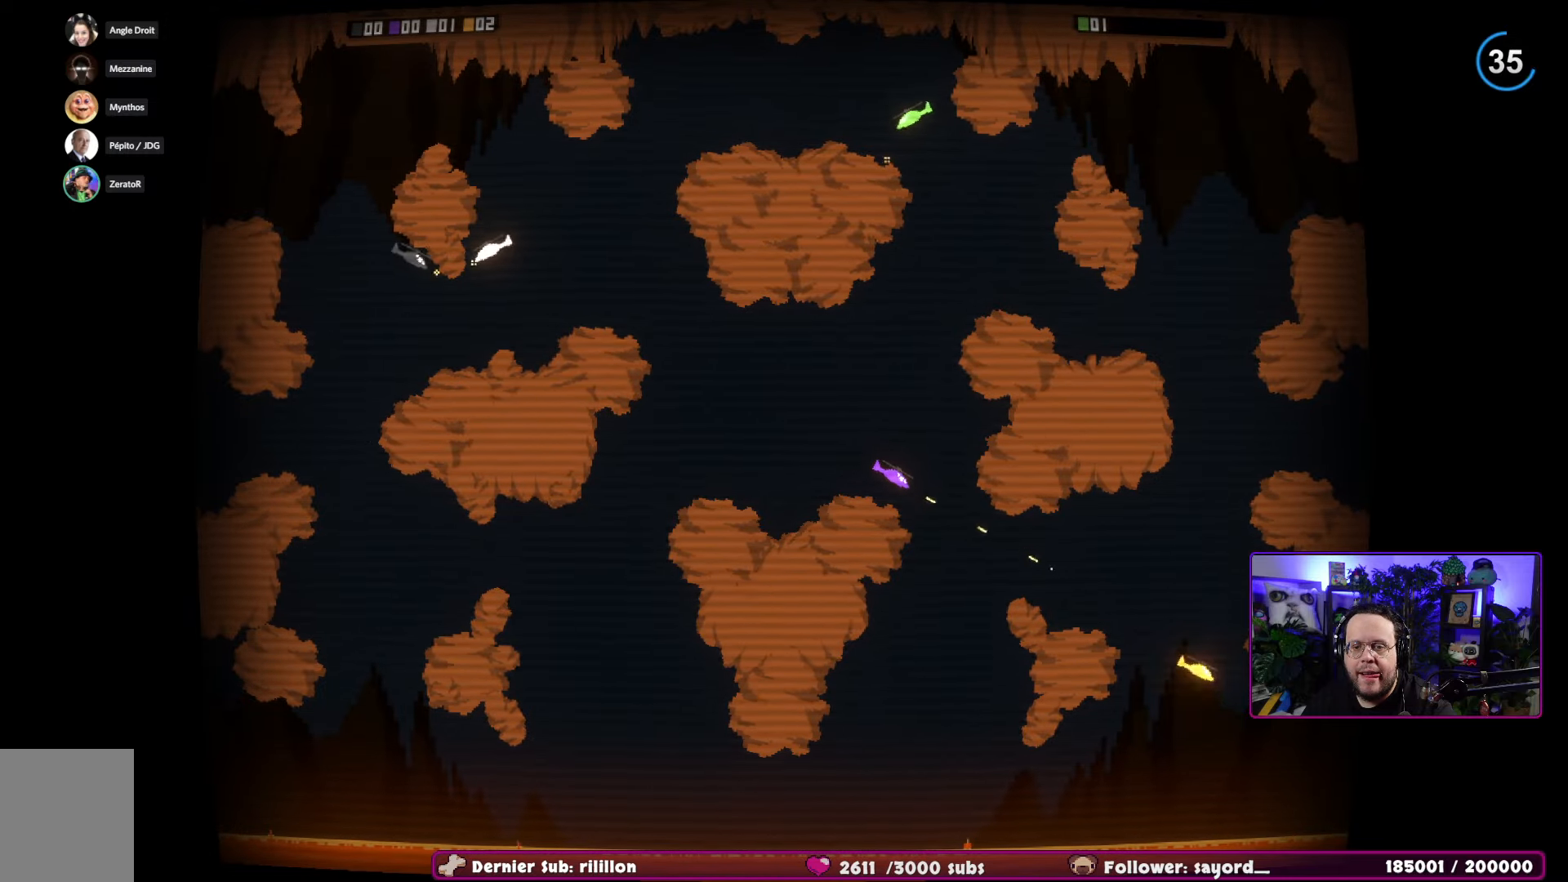
{"buttons": ["R2"], "left_stick": "right", "right_stick": "center", "events": [[234, "left_stick", "right"]]}
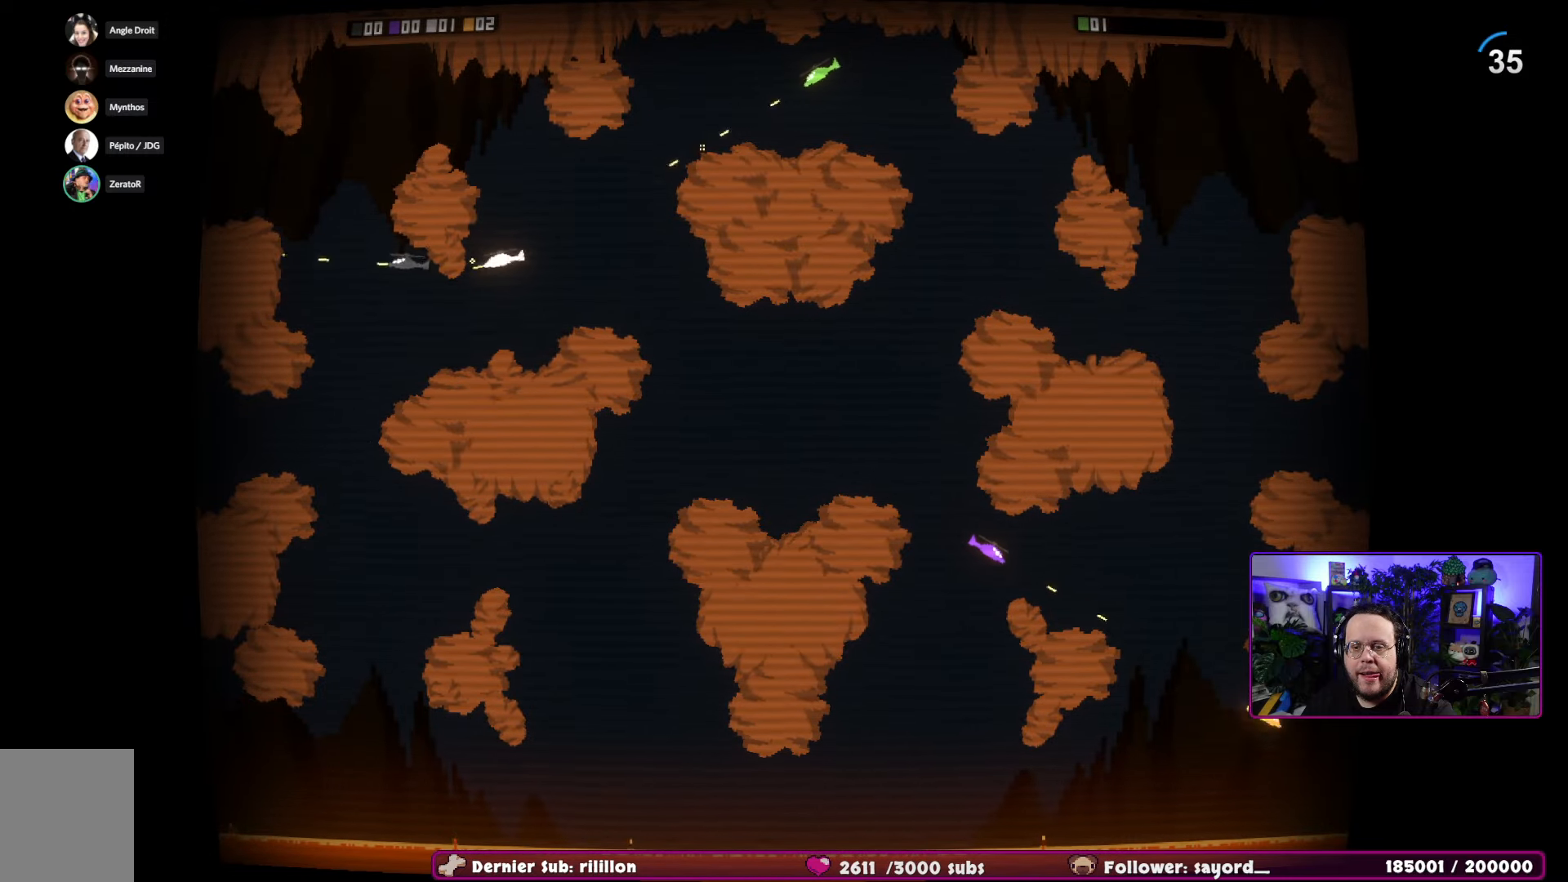
{"buttons": ["R2"], "left_stick": "right", "right_stick": "center", "events": []}
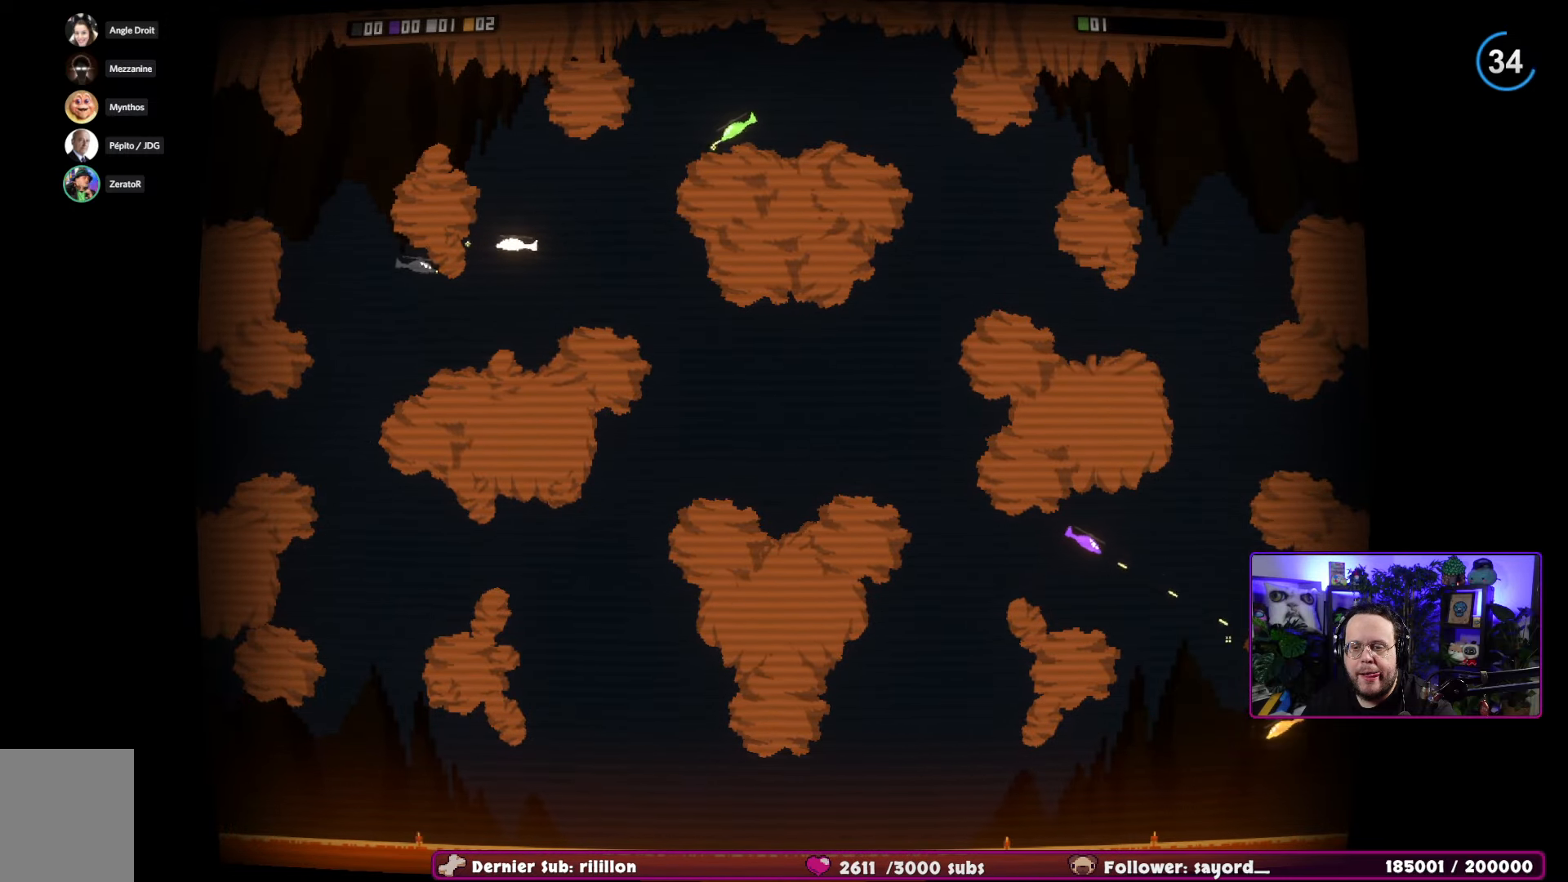
{"buttons": ["R2"], "left_stick": "down", "right_stick": "center", "events": [[267, "left_stick", "down"]]}
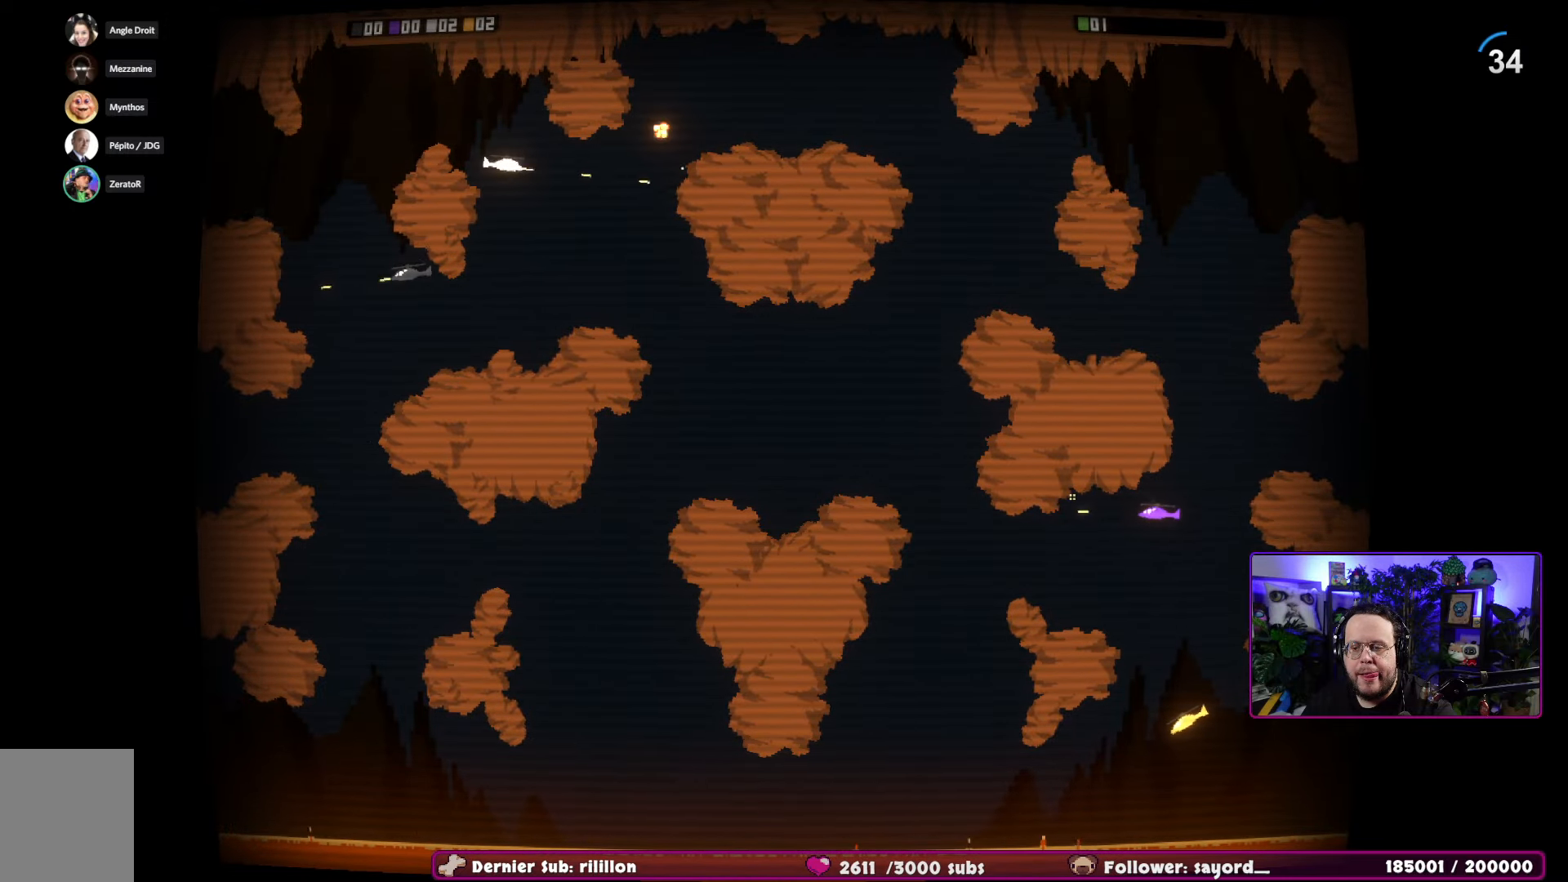
{"buttons": ["R2"], "left_stick": "down", "right_stick": "center", "events": []}
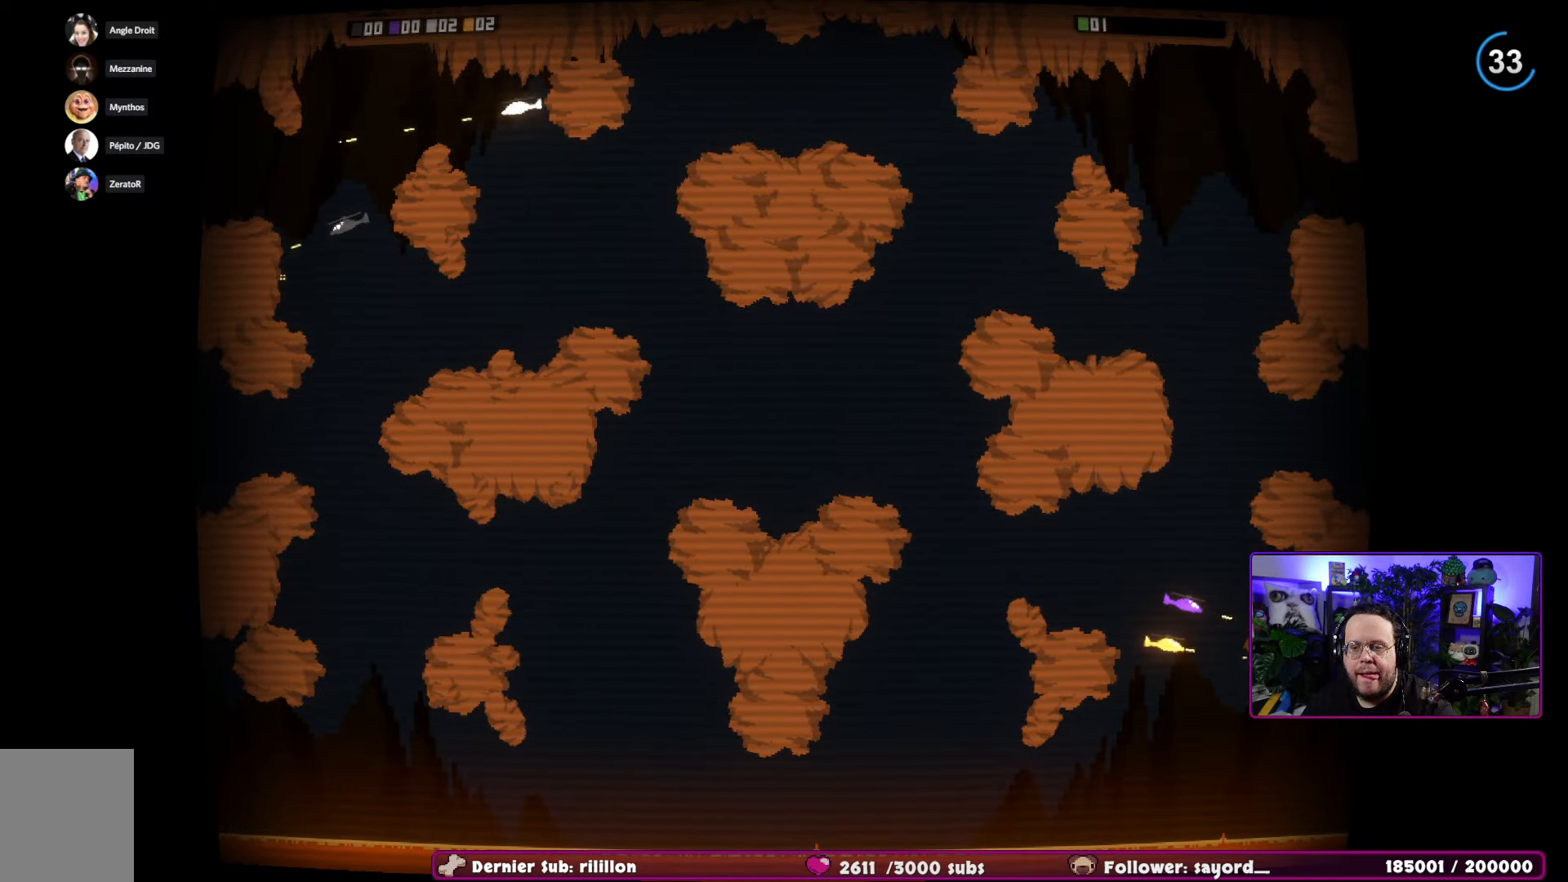
{"buttons": ["R2"], "left_stick": "up", "right_stick": "center", "events": [[84, "left_stick", "left"], [484, "left_stick", "up"]]}
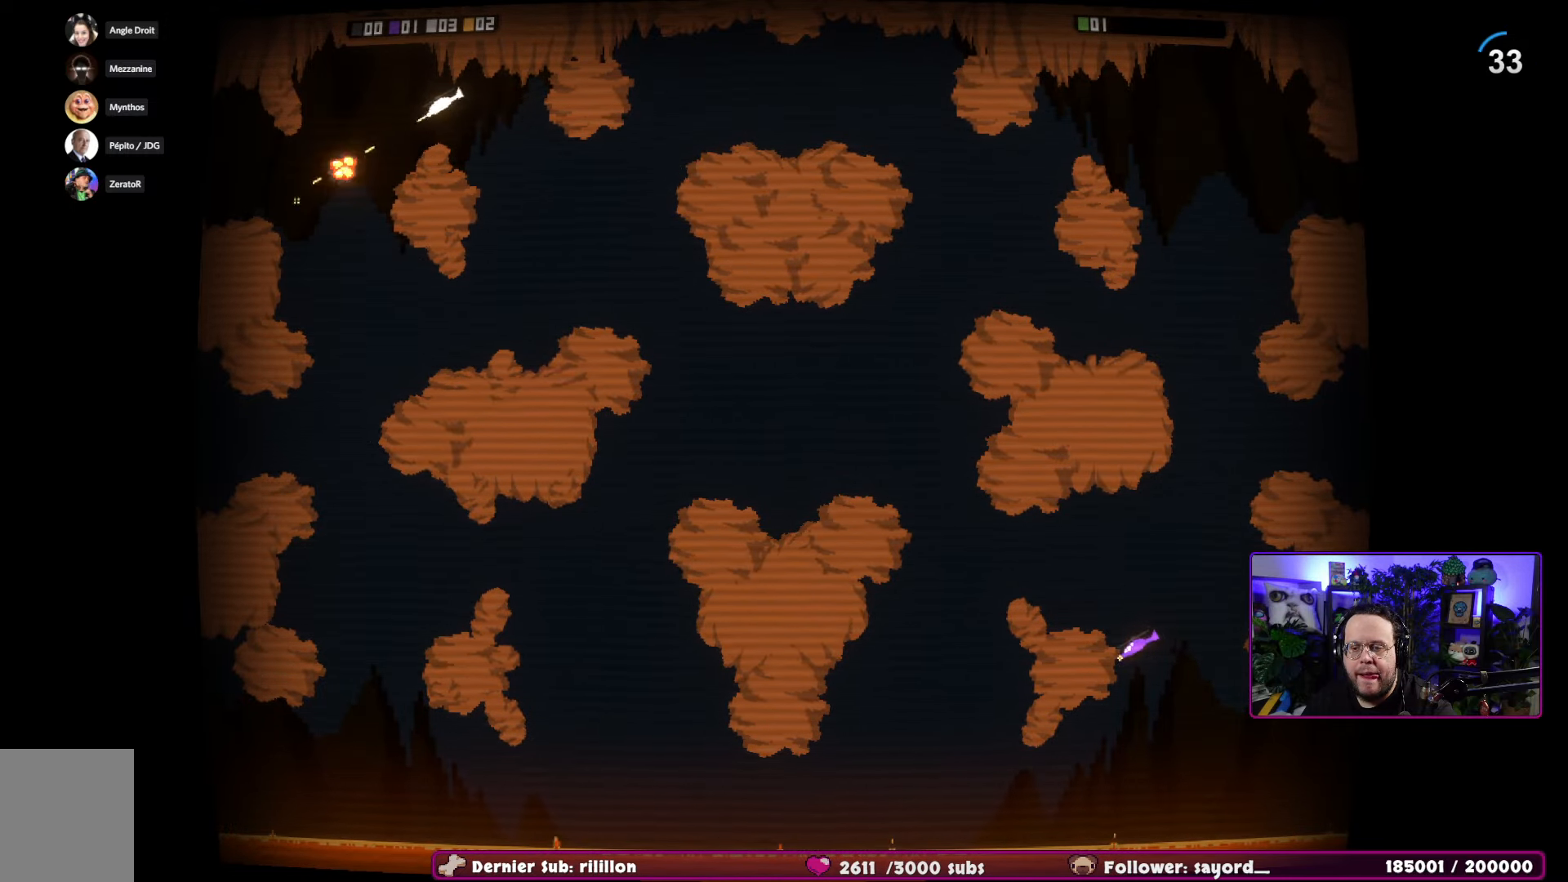
{"buttons": ["R2"], "left_stick": "up-right", "right_stick": "center", "events": [[117, "left_stick", "up-right"]]}
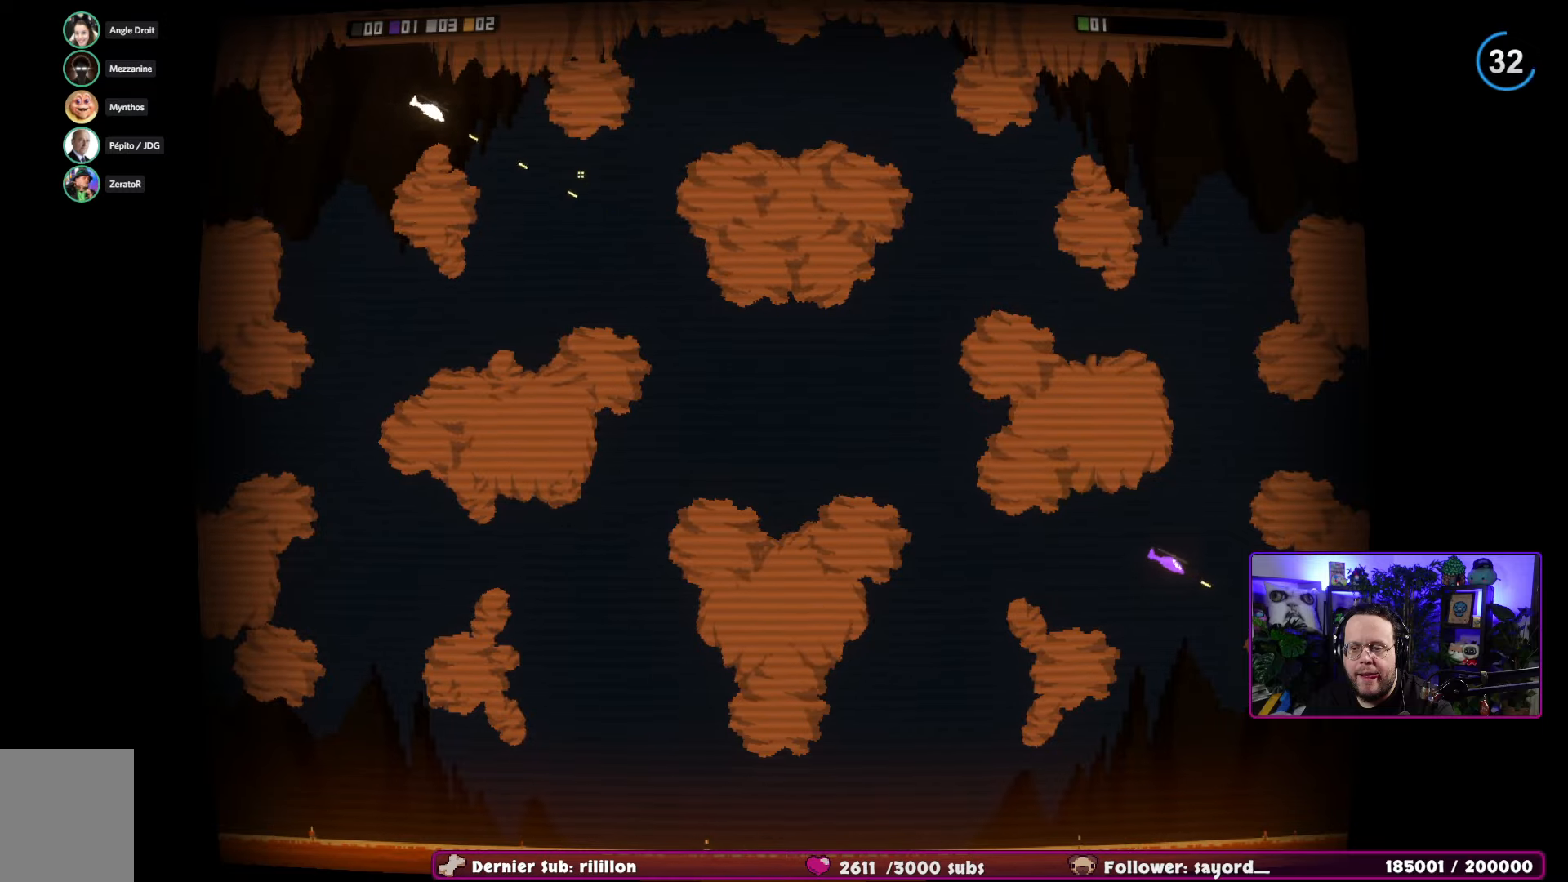
{"buttons": ["R2"], "left_stick": "up-right", "right_stick": "center", "events": []}
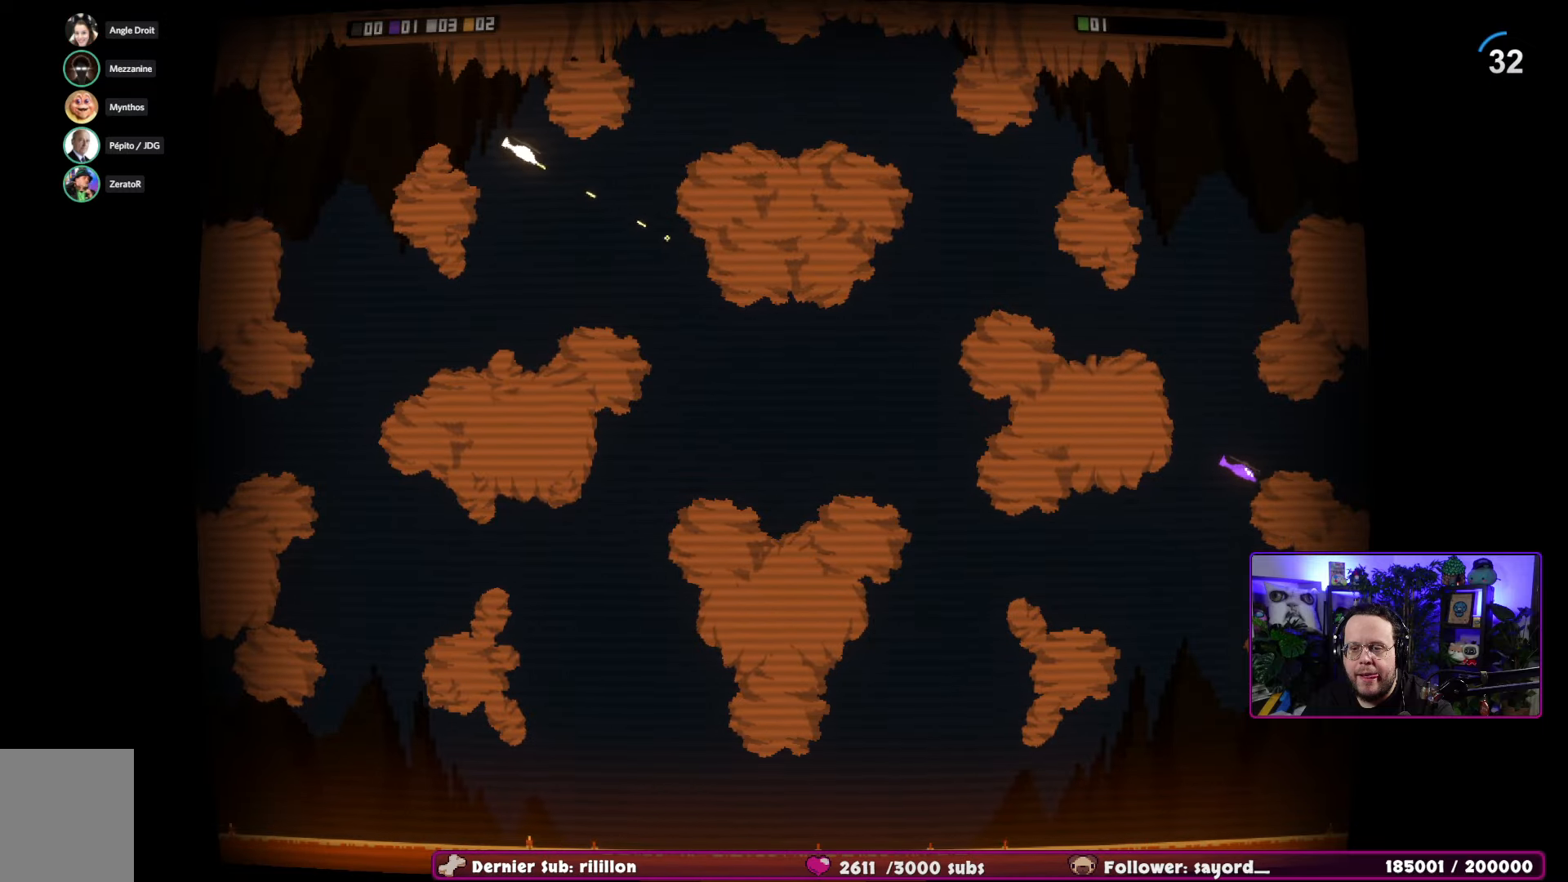
{"buttons": ["R2"], "left_stick": "right", "right_stick": "center", "events": [[200, "left_stick", "right"]]}
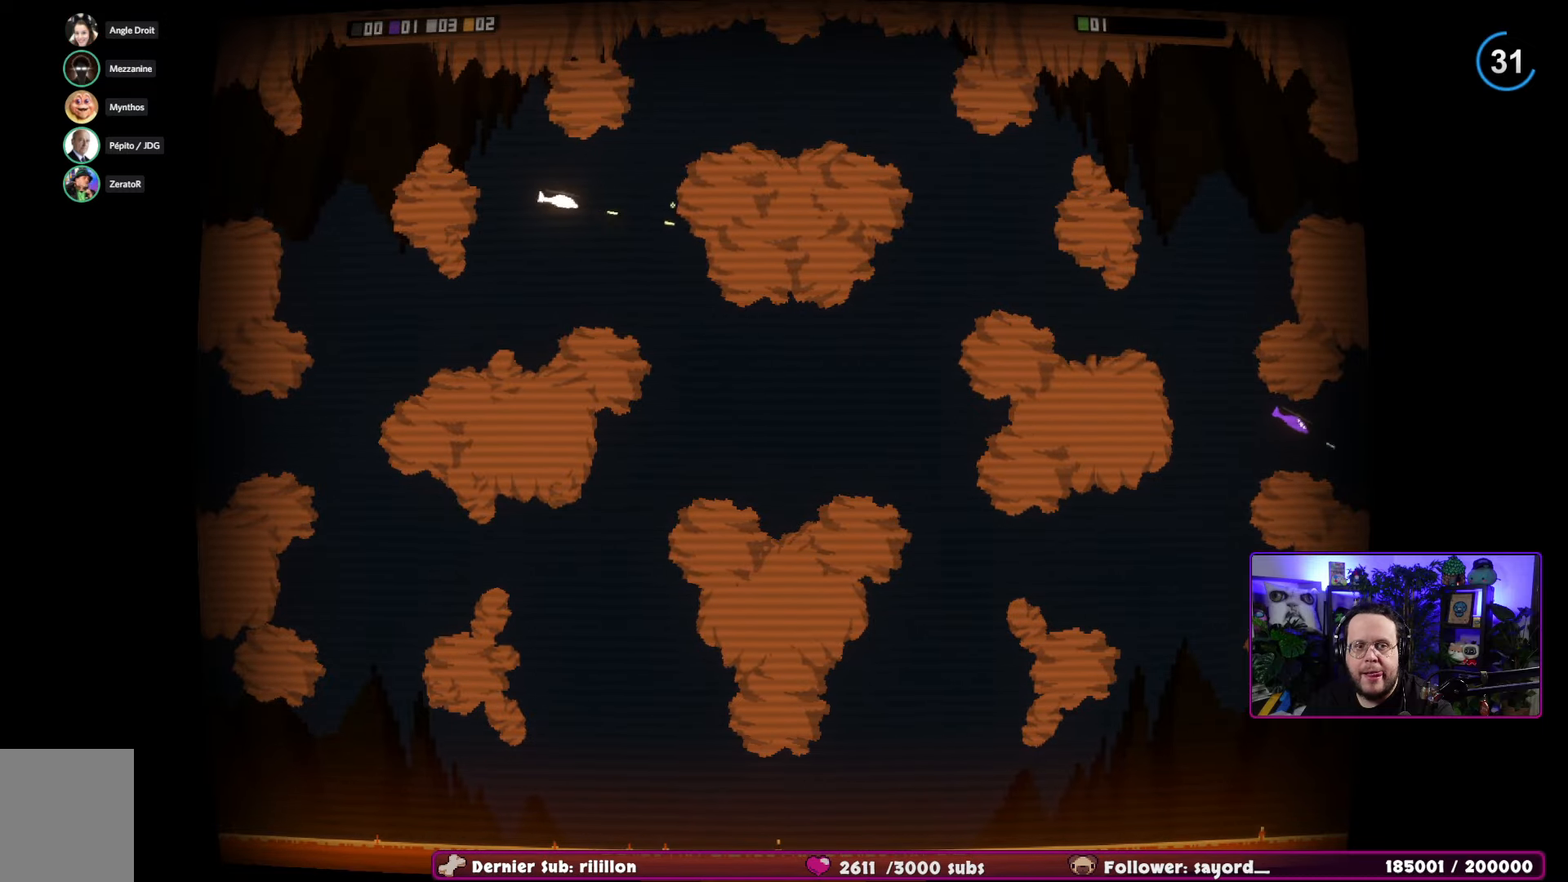
{"buttons": ["R2"], "left_stick": "right", "right_stick": "center", "events": []}